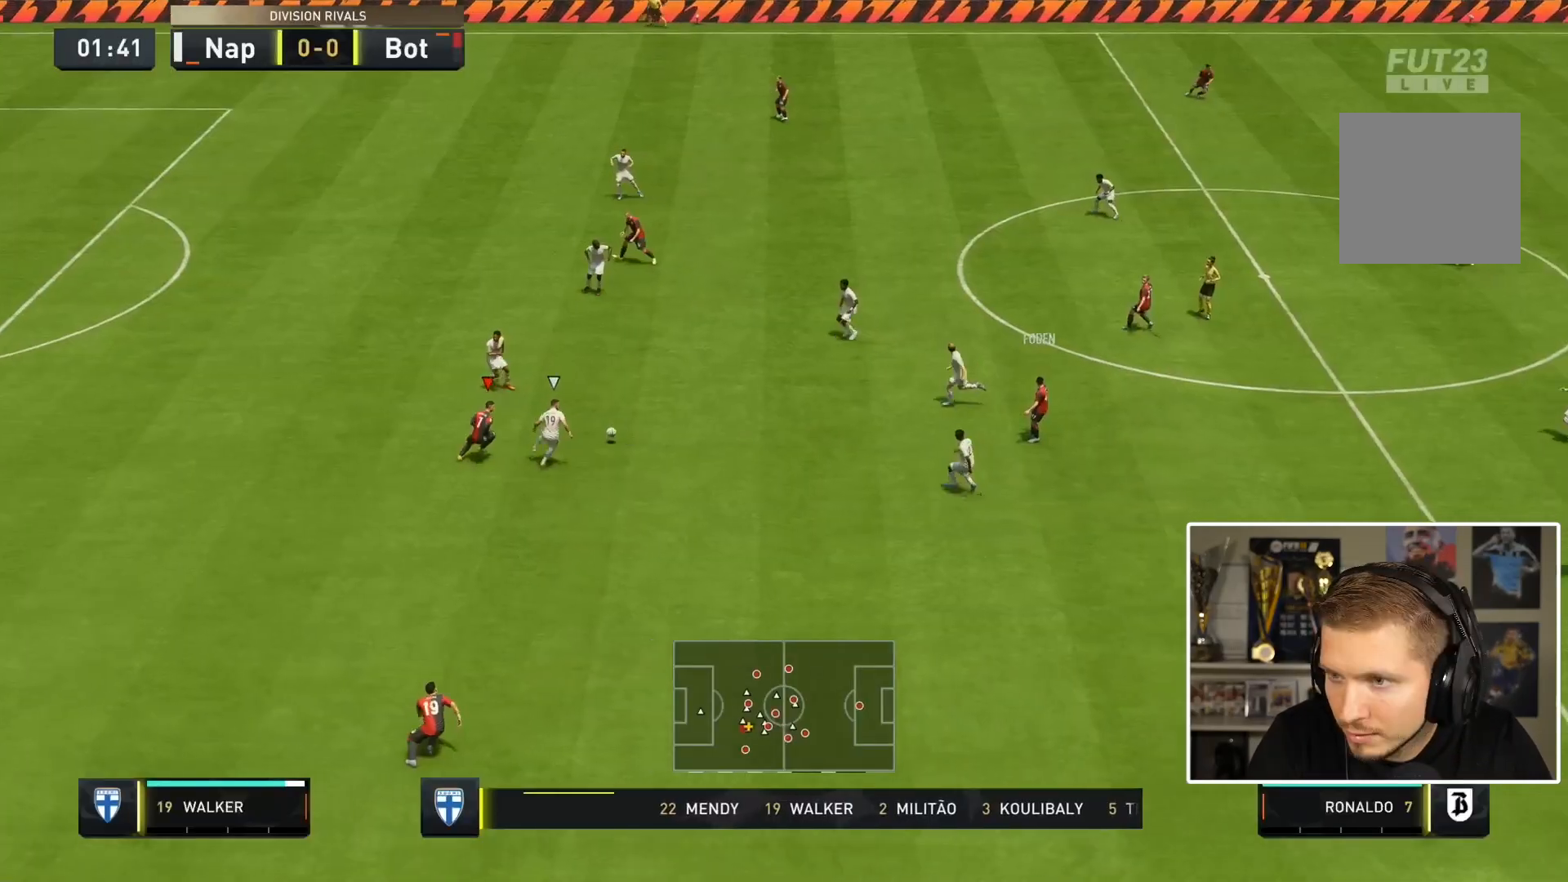
Gameplay with a controller (PlayStation layout); each line is a JSON object with the inputs held at the frame after it. "events" lists button and stick changes between this image and that frame as [ms after this image, input, new state], when the widget could be followed in between. Not read: L3 R2 R3.
{"buttons": ["R1"], "left_stick": "up-right", "right_stick": "center", "events": [[183, "left_stick", "up"], [283, "R1", "down"], [400, "left_stick", "up-right"], [450, "L2", "up"]]}
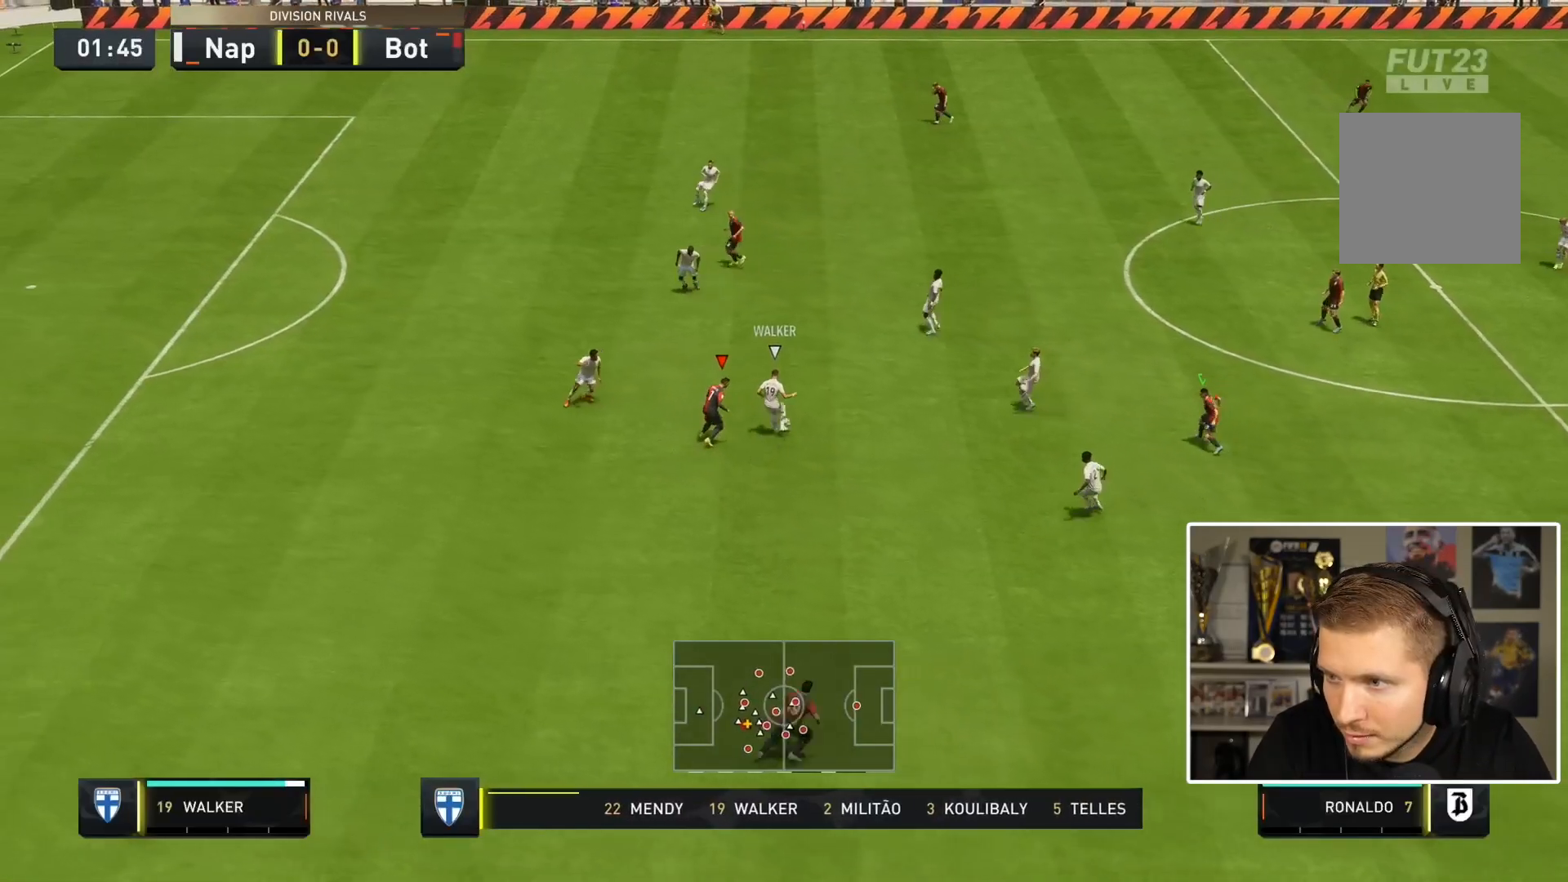
{"buttons": ["L2", "R1"], "left_stick": "left", "right_stick": "center", "events": [[17, "left_stick", "right"], [217, "right_stick", "down-right"], [250, "left_stick", "left"], [267, "L2", "down"], [367, "right_stick", "center"]]}
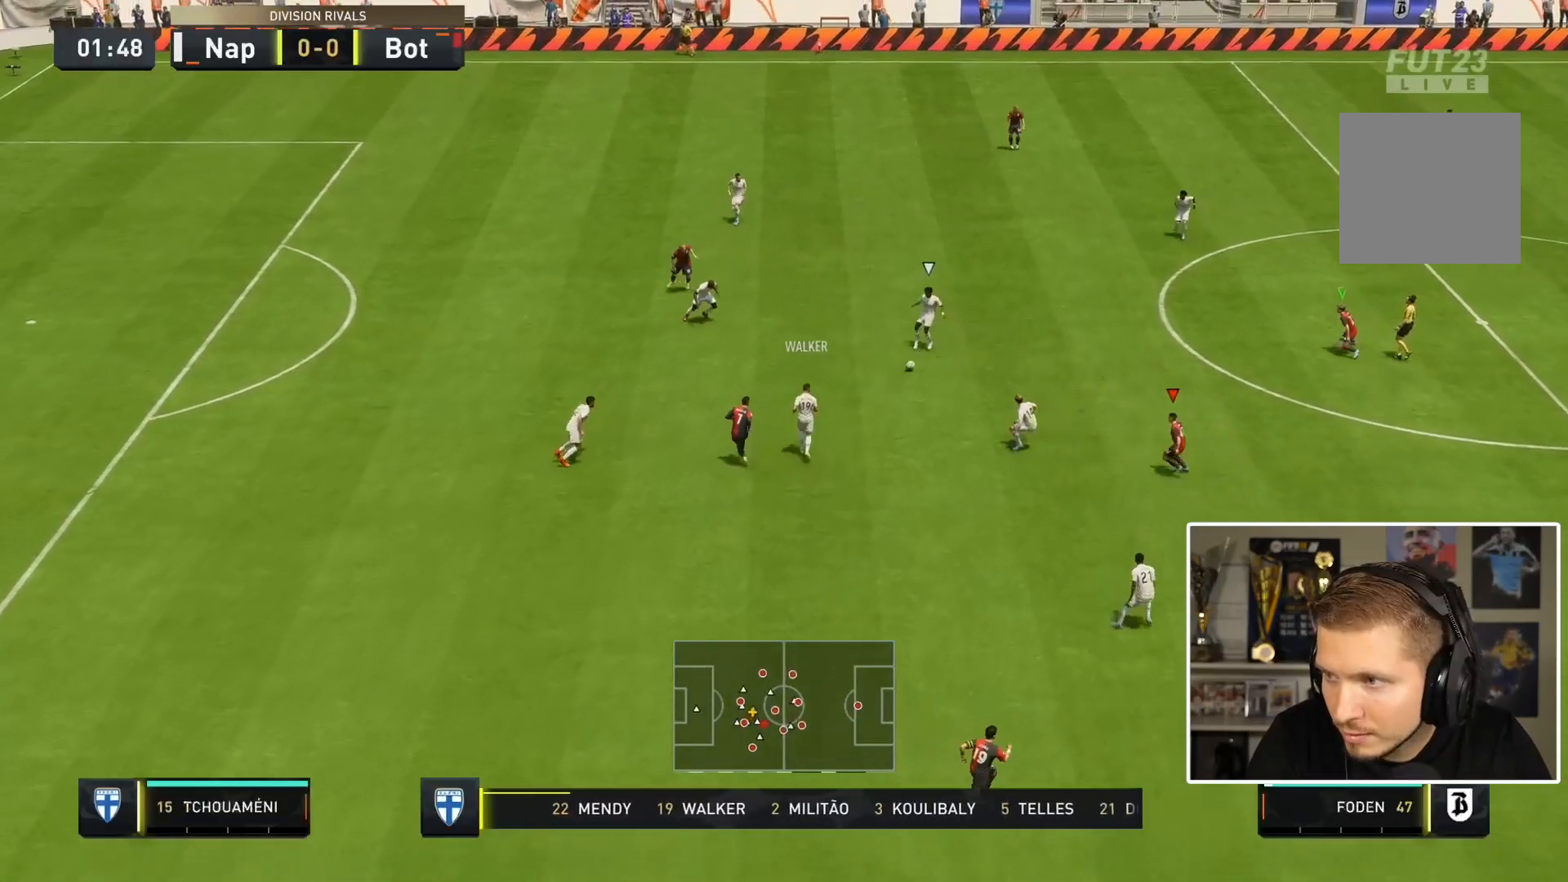
{"buttons": ["L2", "R1"], "left_stick": "up-left", "right_stick": "center", "events": [[17, "R1", "up"], [50, "left_stick", "up"], [117, "R1", "down"], [150, "left_stick", "up-right"], [250, "left_stick", "up"], [267, "right_stick", "up-right"], [350, "left_stick", "up-left"], [367, "right_stick", "center"]]}
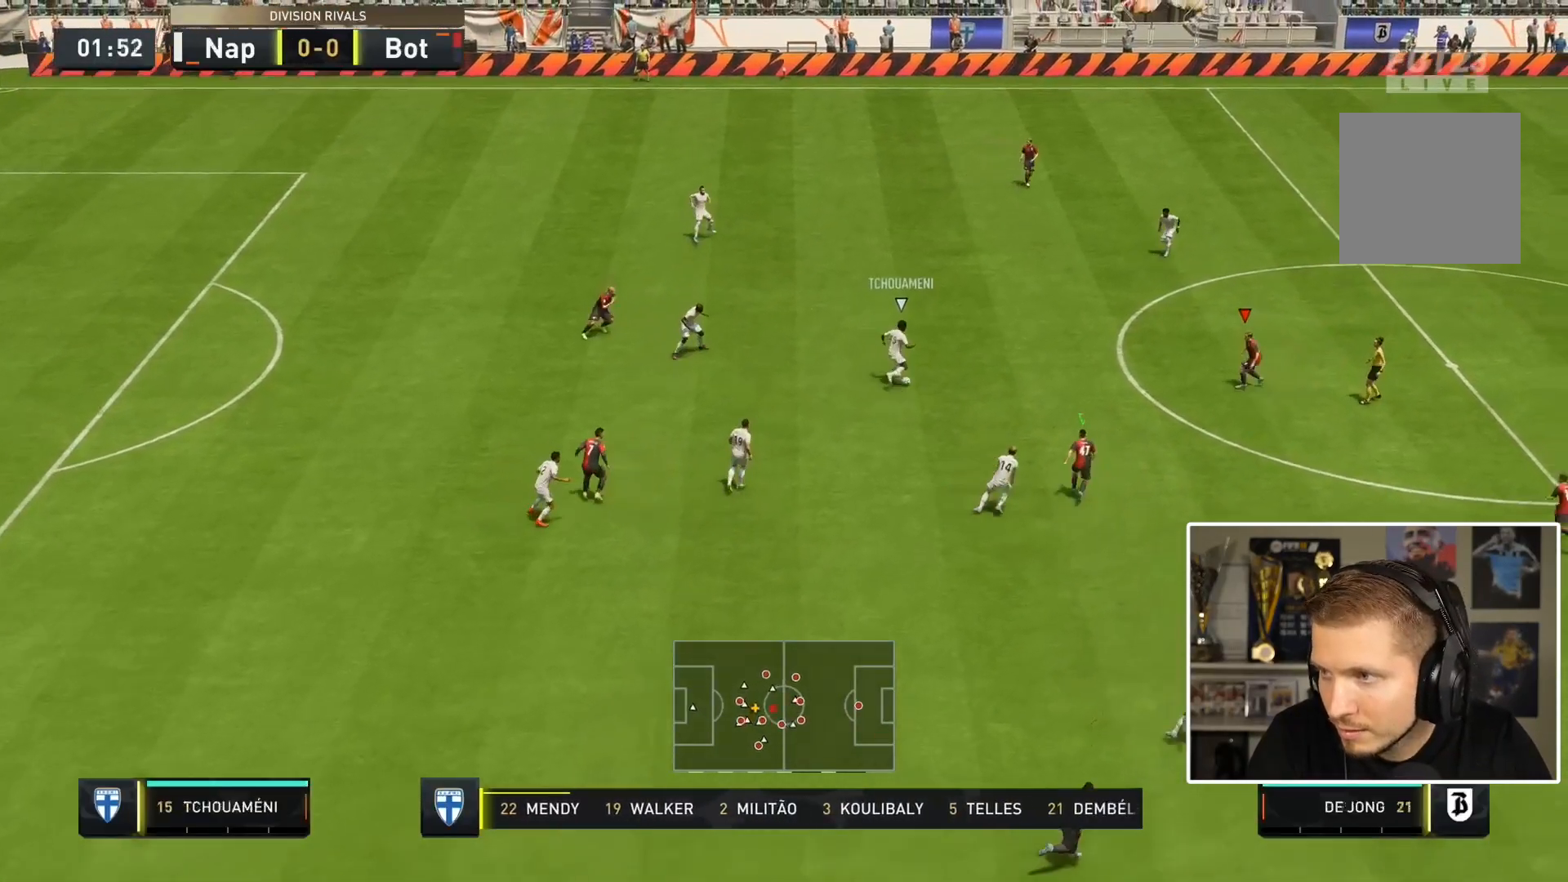
{"buttons": ["R1"], "left_stick": "up", "right_stick": "center", "events": [[33, "L2", "up"], [133, "left_stick", "up"]]}
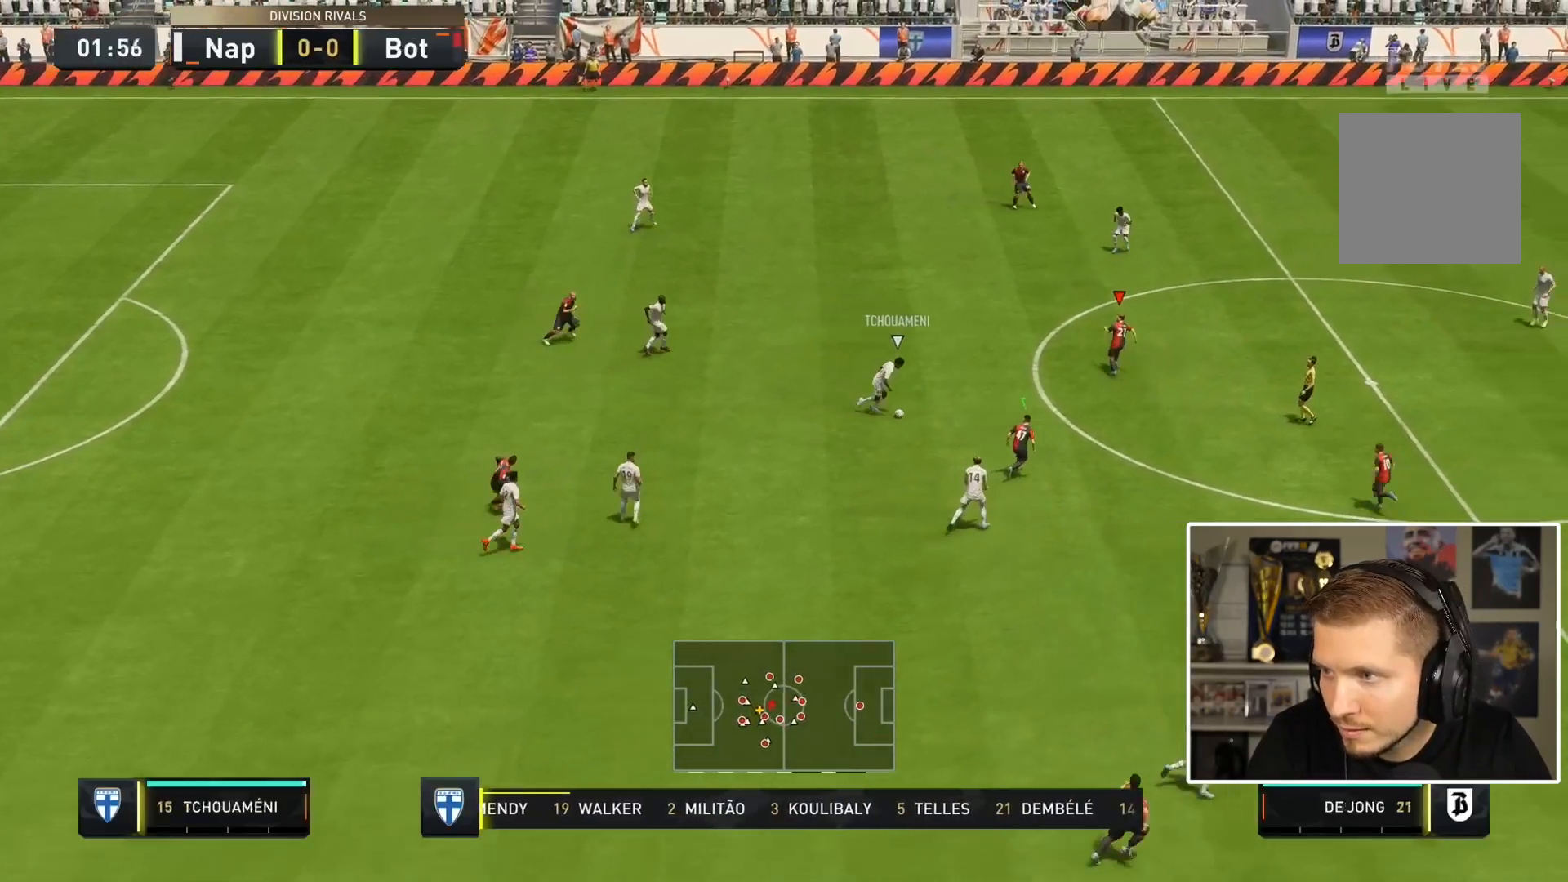
{"buttons": ["L2", "R1"], "left_stick": "left", "right_stick": "center", "events": [[67, "L1", "down"], [150, "left_stick", "left"], [233, "L1", "up"], [250, "L2", "down"], [300, "R1", "up"], [400, "R1", "down"]]}
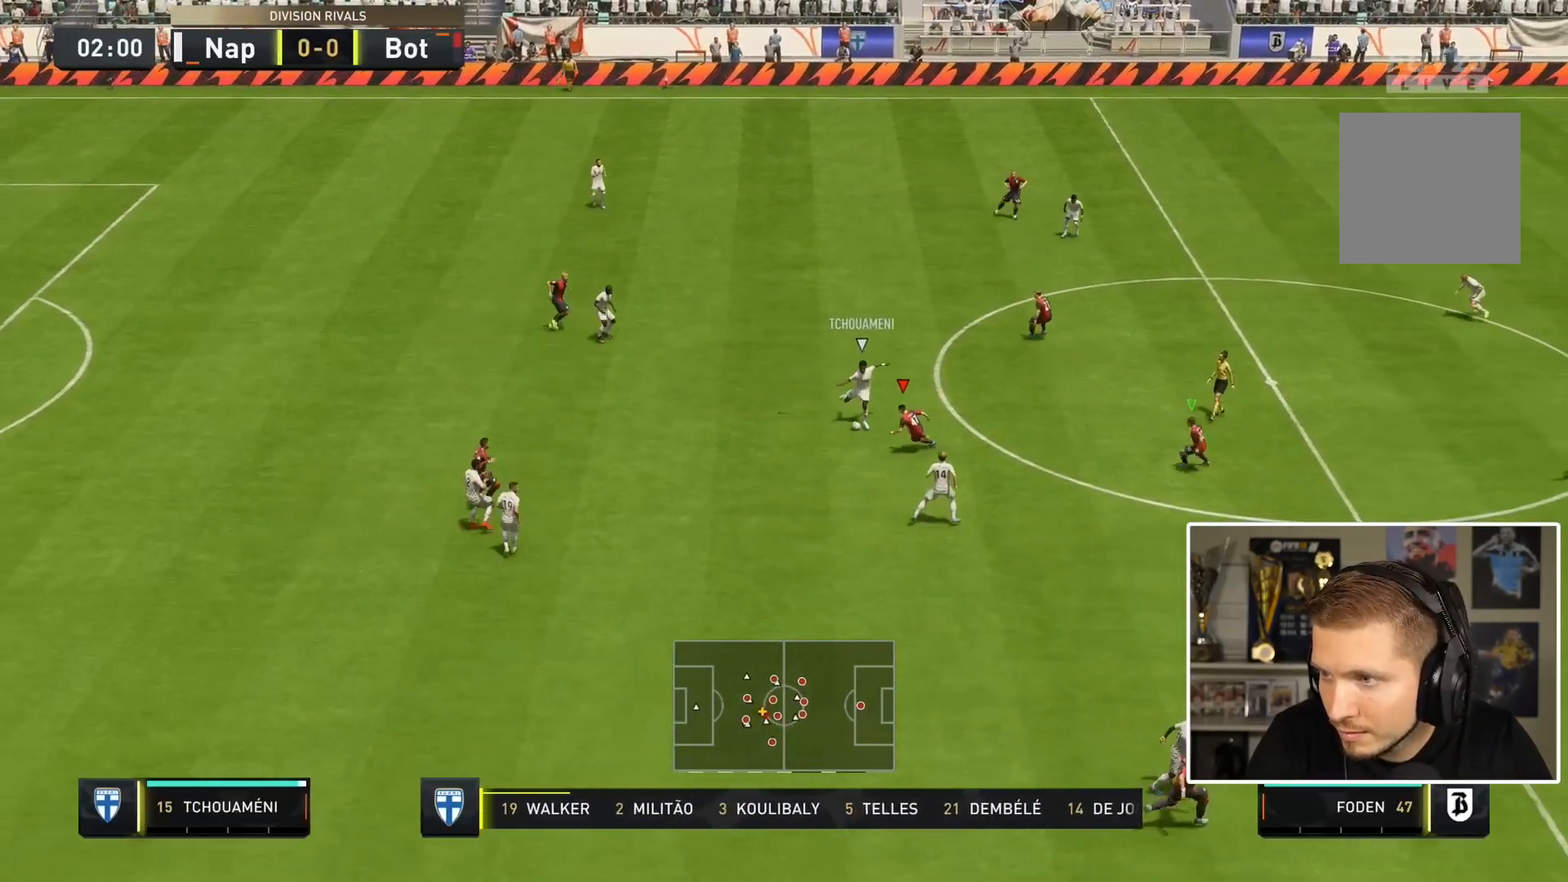
{"buttons": ["L1", "R1"], "left_stick": "up", "right_stick": "center", "events": [[133, "left_stick", "down-left"], [333, "left_stick", "down-right"], [383, "L2", "up"], [433, "L1", "down"], [433, "left_stick", "up"]]}
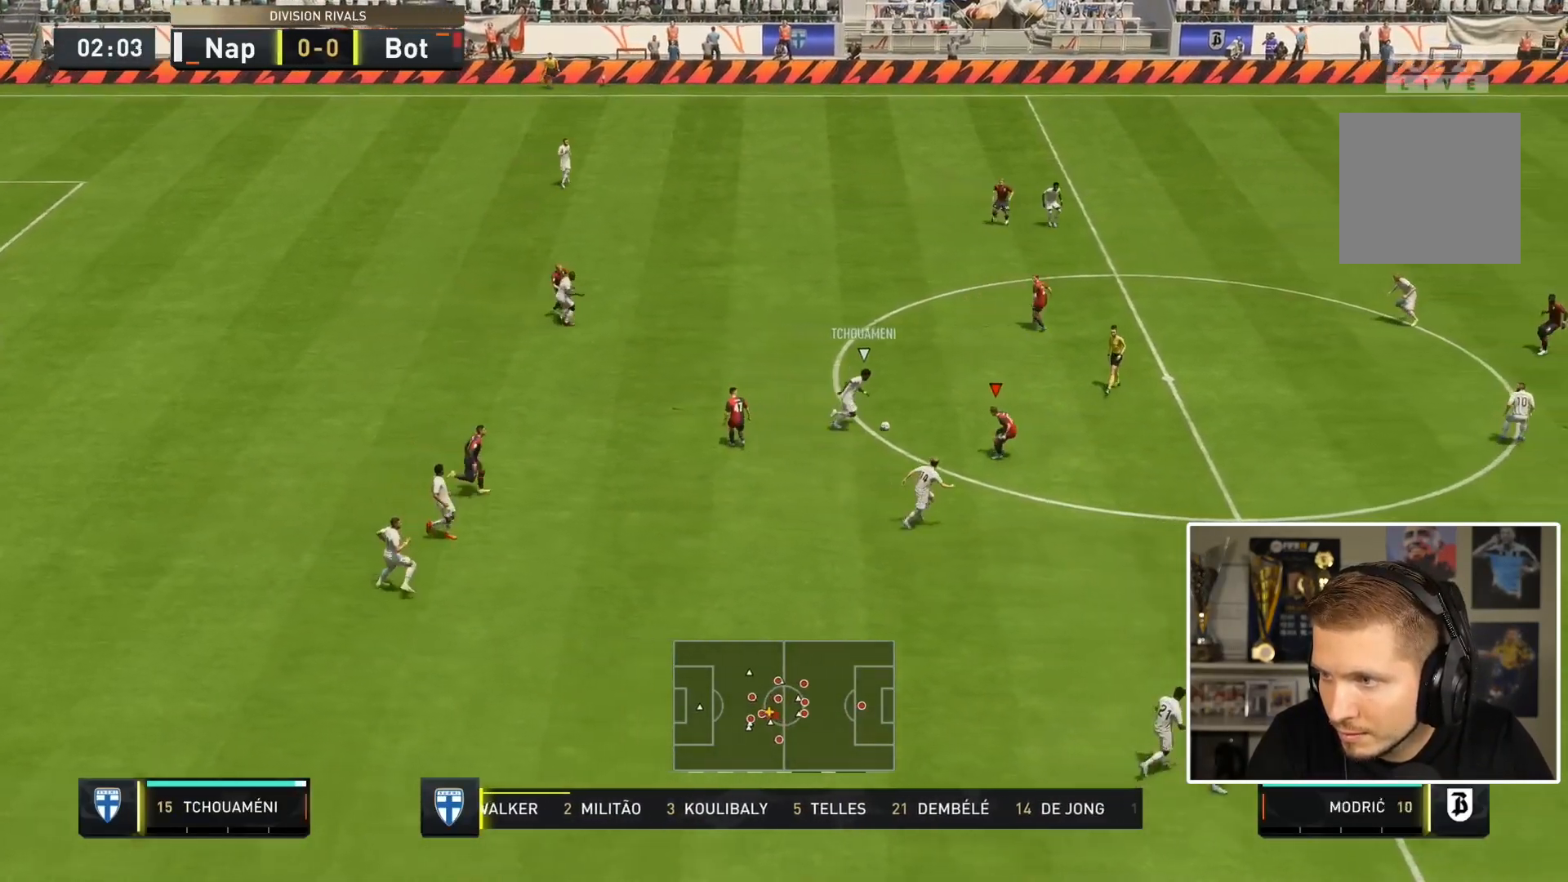
{"buttons": ["L1", "R1"], "left_stick": "down", "right_stick": "center", "events": [[50, "L2", "down"], [83, "L1", "up"], [150, "SQUARE", "down"], [283, "SQUARE", "up"], [383, "left_stick", "center"], [417, "L2", "up"], [450, "L1", "down"], [467, "left_stick", "down"]]}
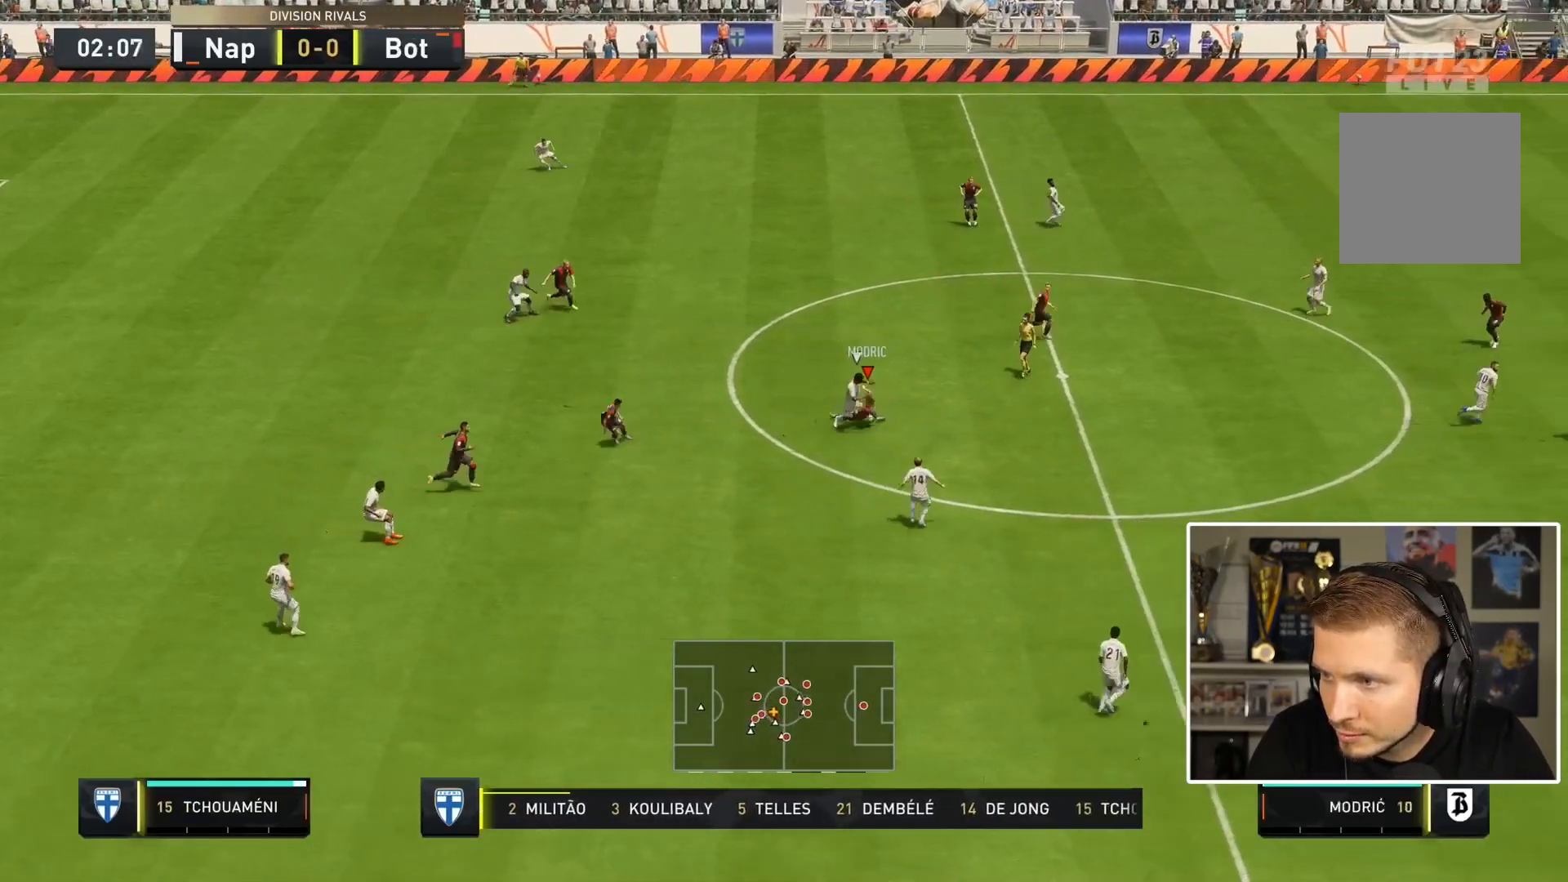
{"buttons": [], "left_stick": "left", "right_stick": "center", "events": [[83, "L1", "up"], [183, "left_stick", "down-left"], [350, "R1", "up"], [417, "left_stick", "left"]]}
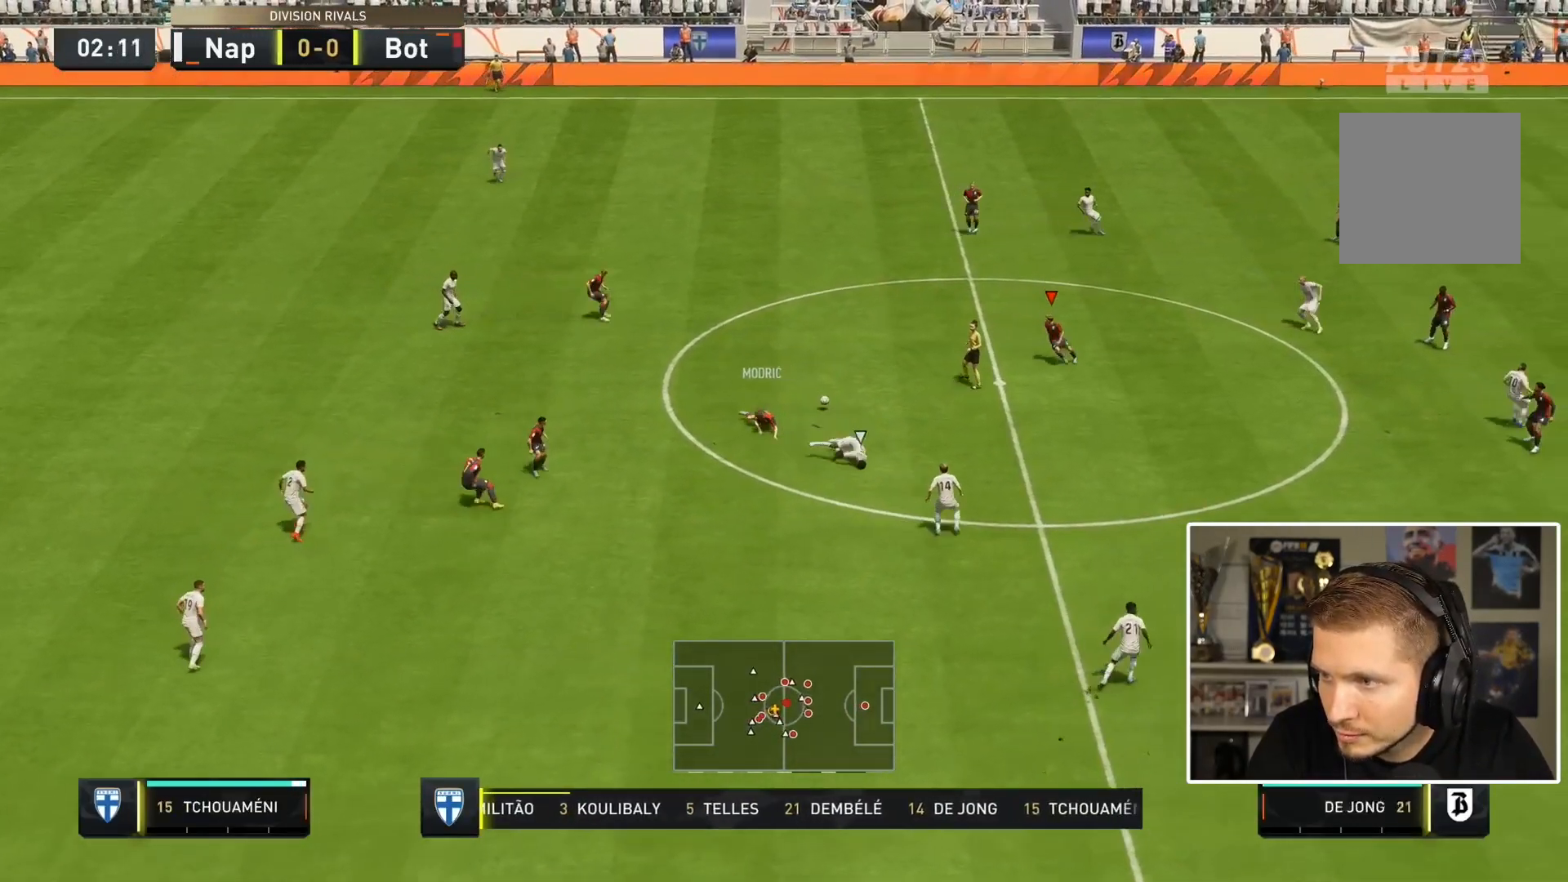
{"buttons": [], "left_stick": "left", "right_stick": "center", "events": []}
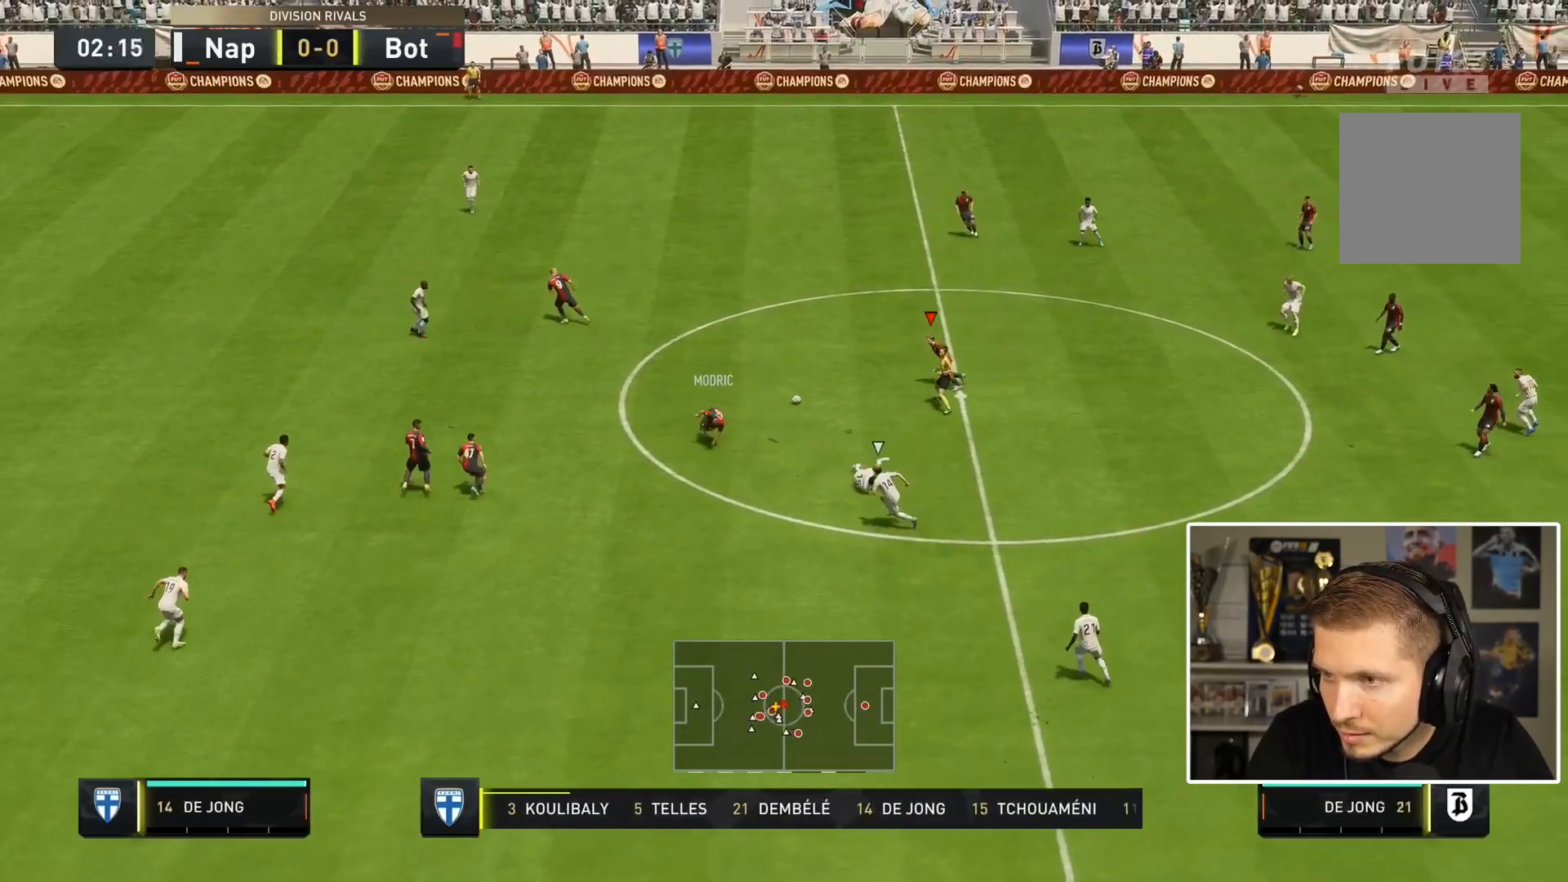
{"buttons": ["L1"], "left_stick": "left", "right_stick": "center", "events": [[500, "L1", "down"]]}
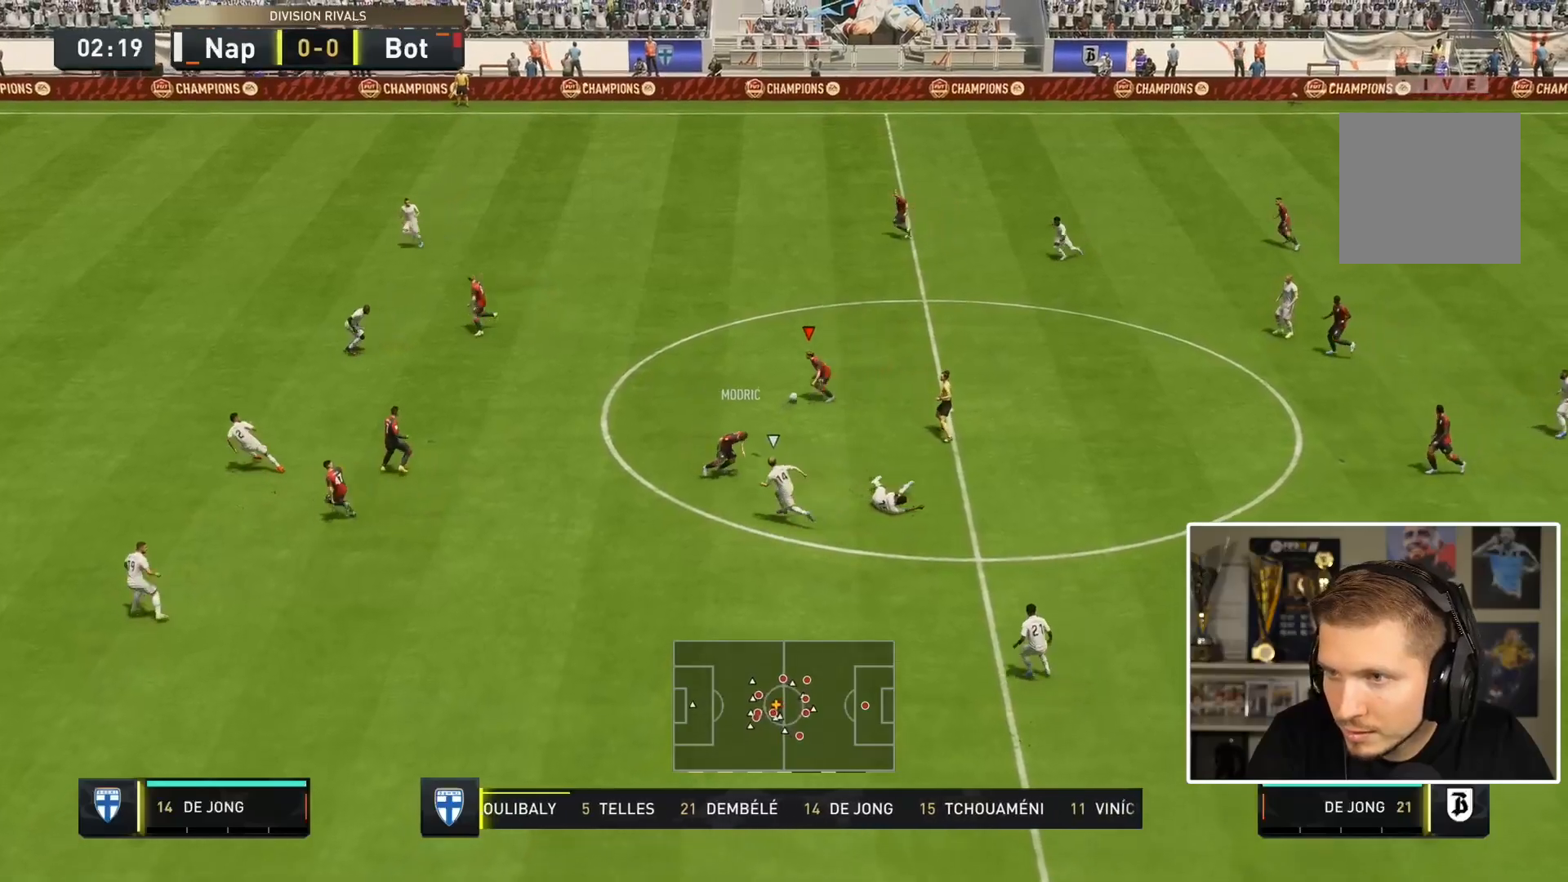
{"buttons": [], "left_stick": "left", "right_stick": "center", "events": [[100, "L1", "up"]]}
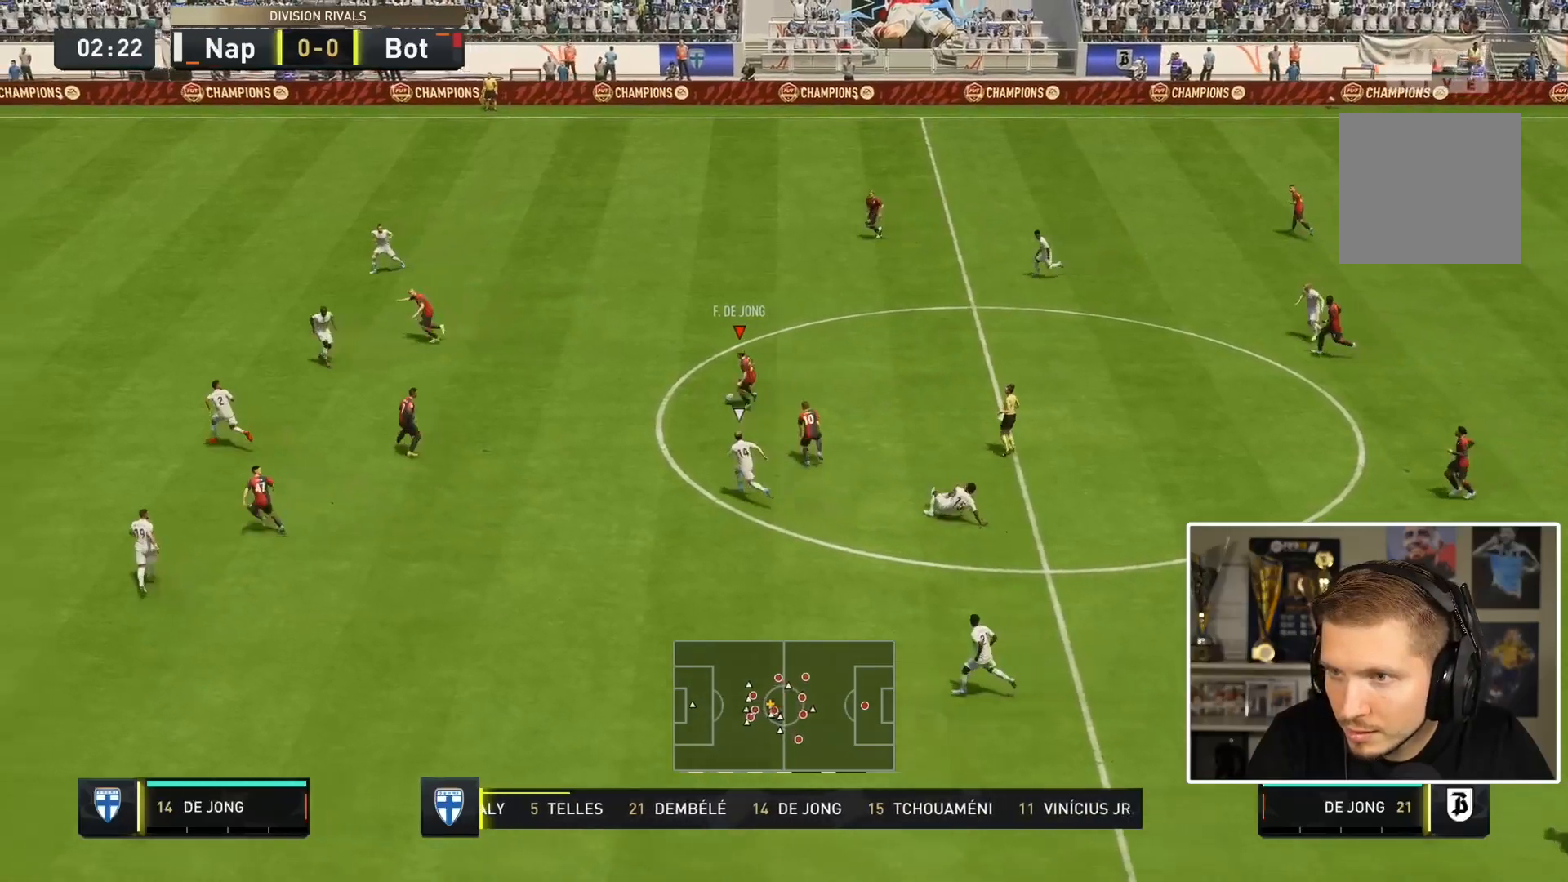
{"buttons": ["CROSS", "R1"], "left_stick": "down-left", "right_stick": "center", "events": [[400, "CROSS", "down"], [417, "R1", "down"], [417, "left_stick", "down-left"]]}
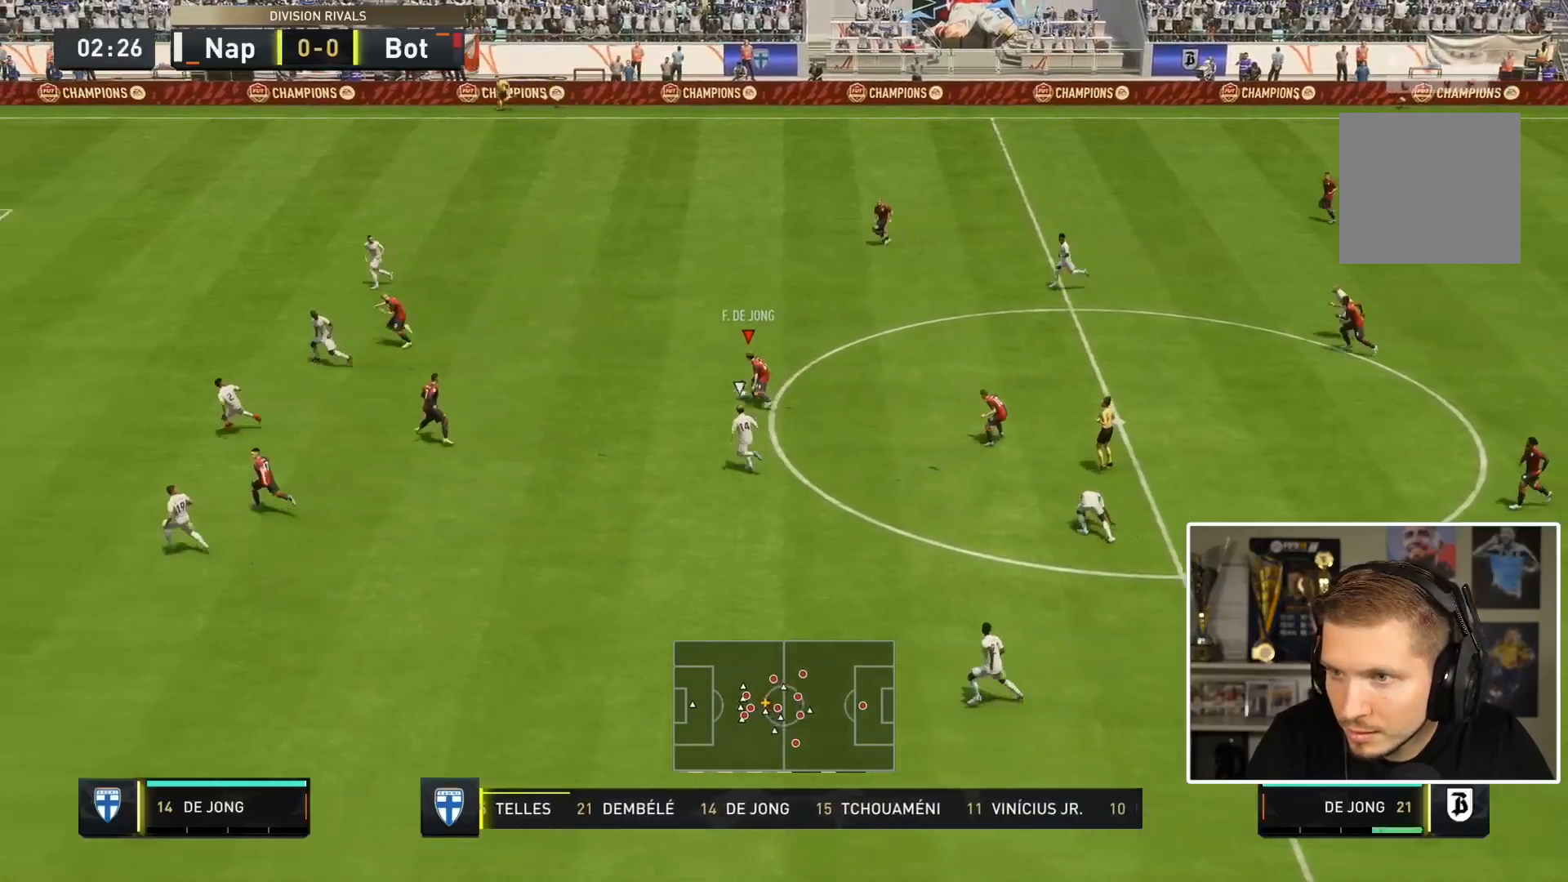
{"buttons": ["TRIANGLE", "L1"], "left_stick": "left", "right_stick": "center", "events": [[17, "CROSS", "up"], [17, "R1", "up"], [350, "left_stick", "left"], [450, "TRIANGLE", "down"], [483, "L1", "down"]]}
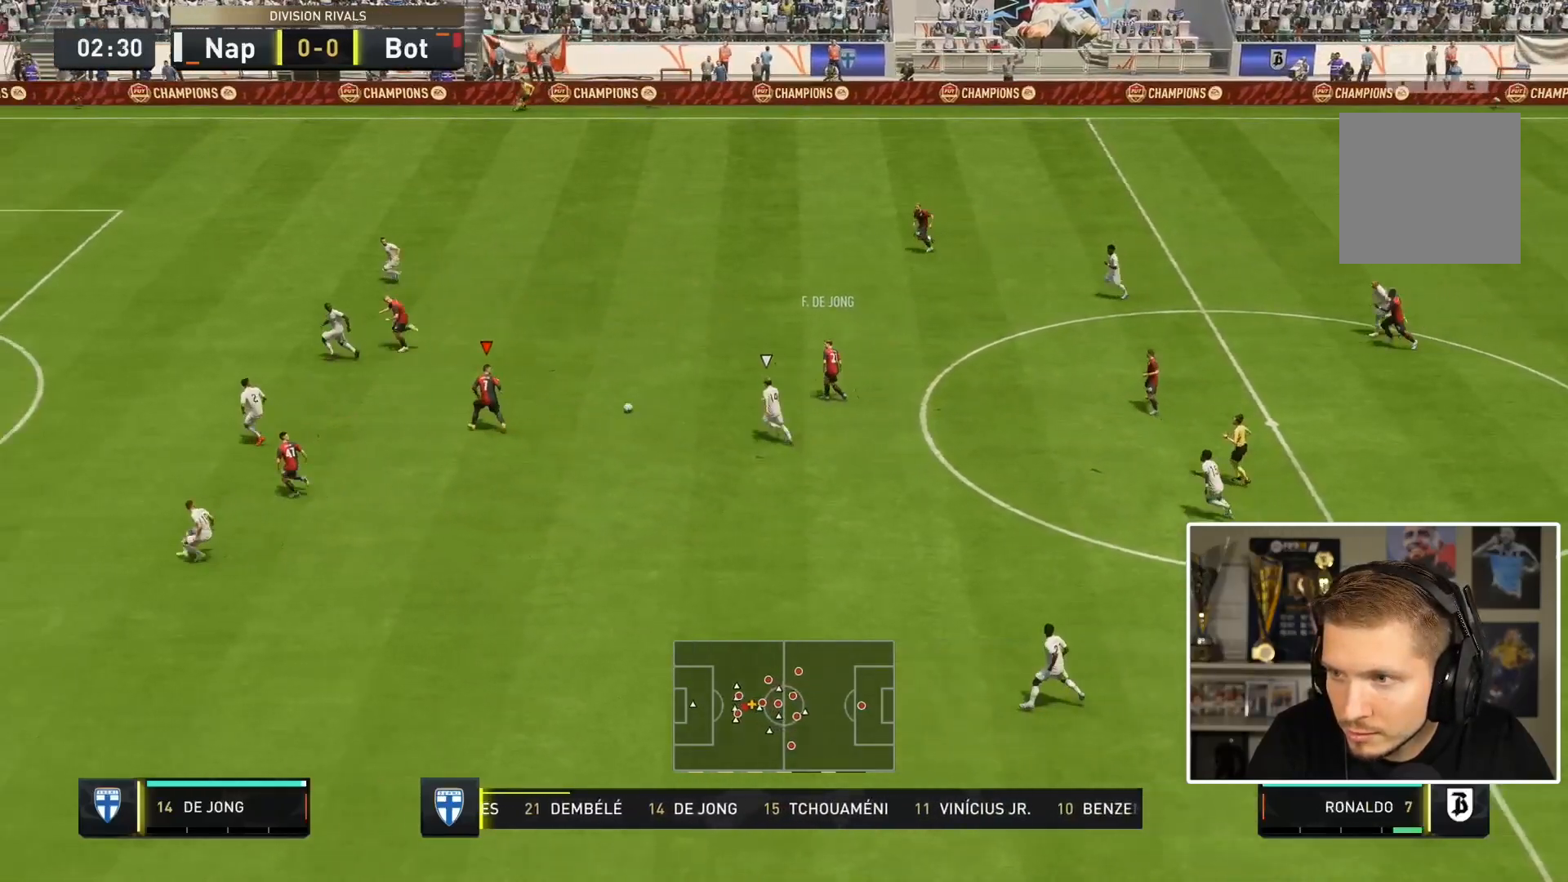
{"buttons": [], "left_stick": "left", "right_stick": "center", "events": [[117, "TRIANGLE", "up"], [150, "L1", "up"]]}
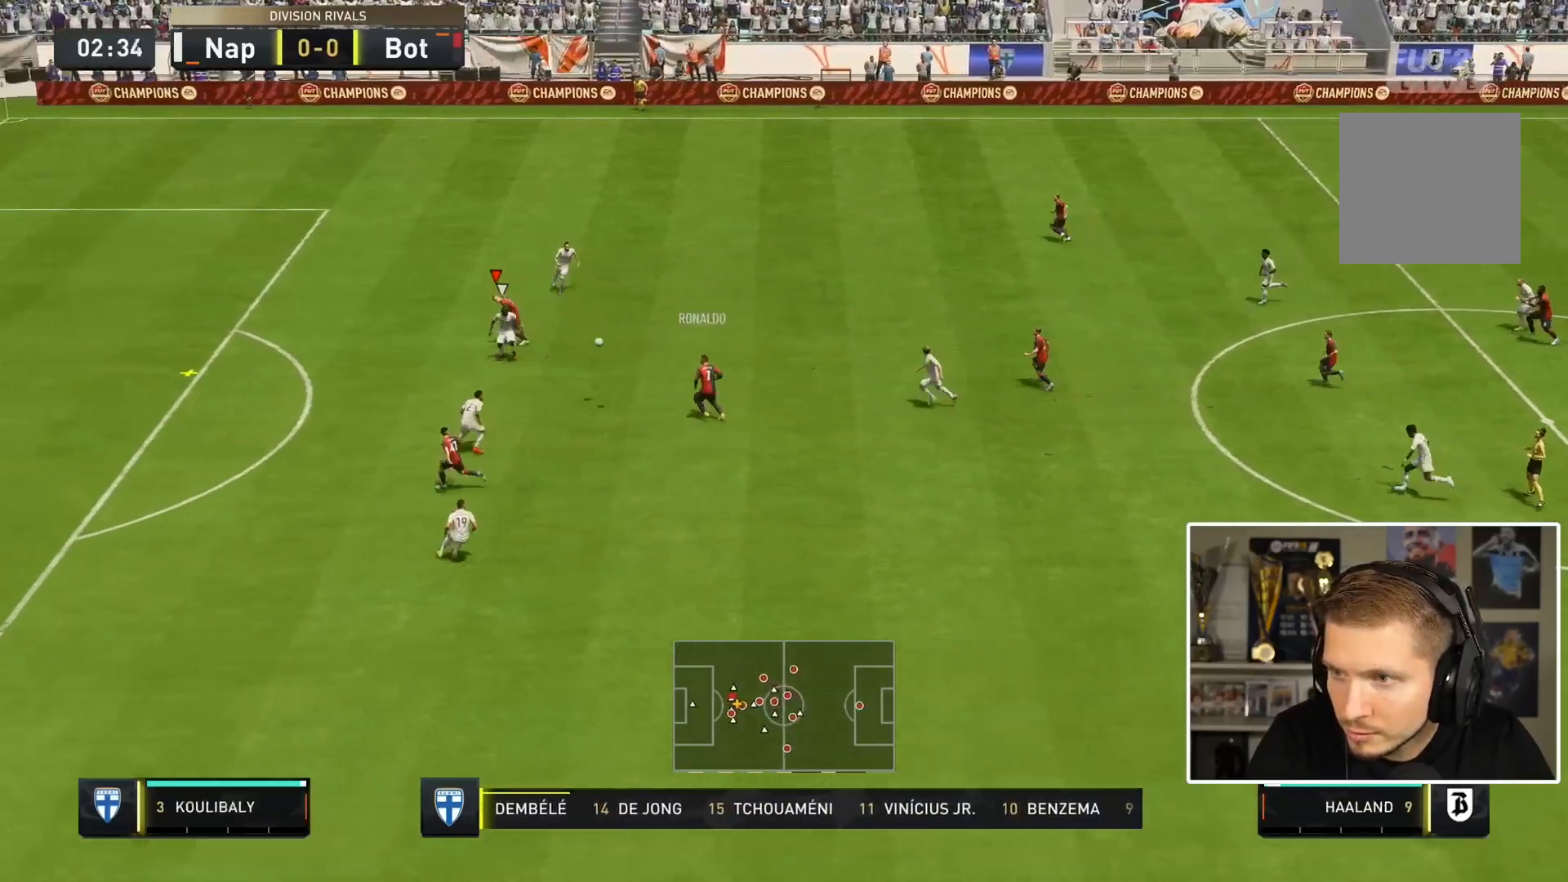
{"buttons": [], "left_stick": "down-left", "right_stick": "center", "events": [[283, "left_stick", "down-left"]]}
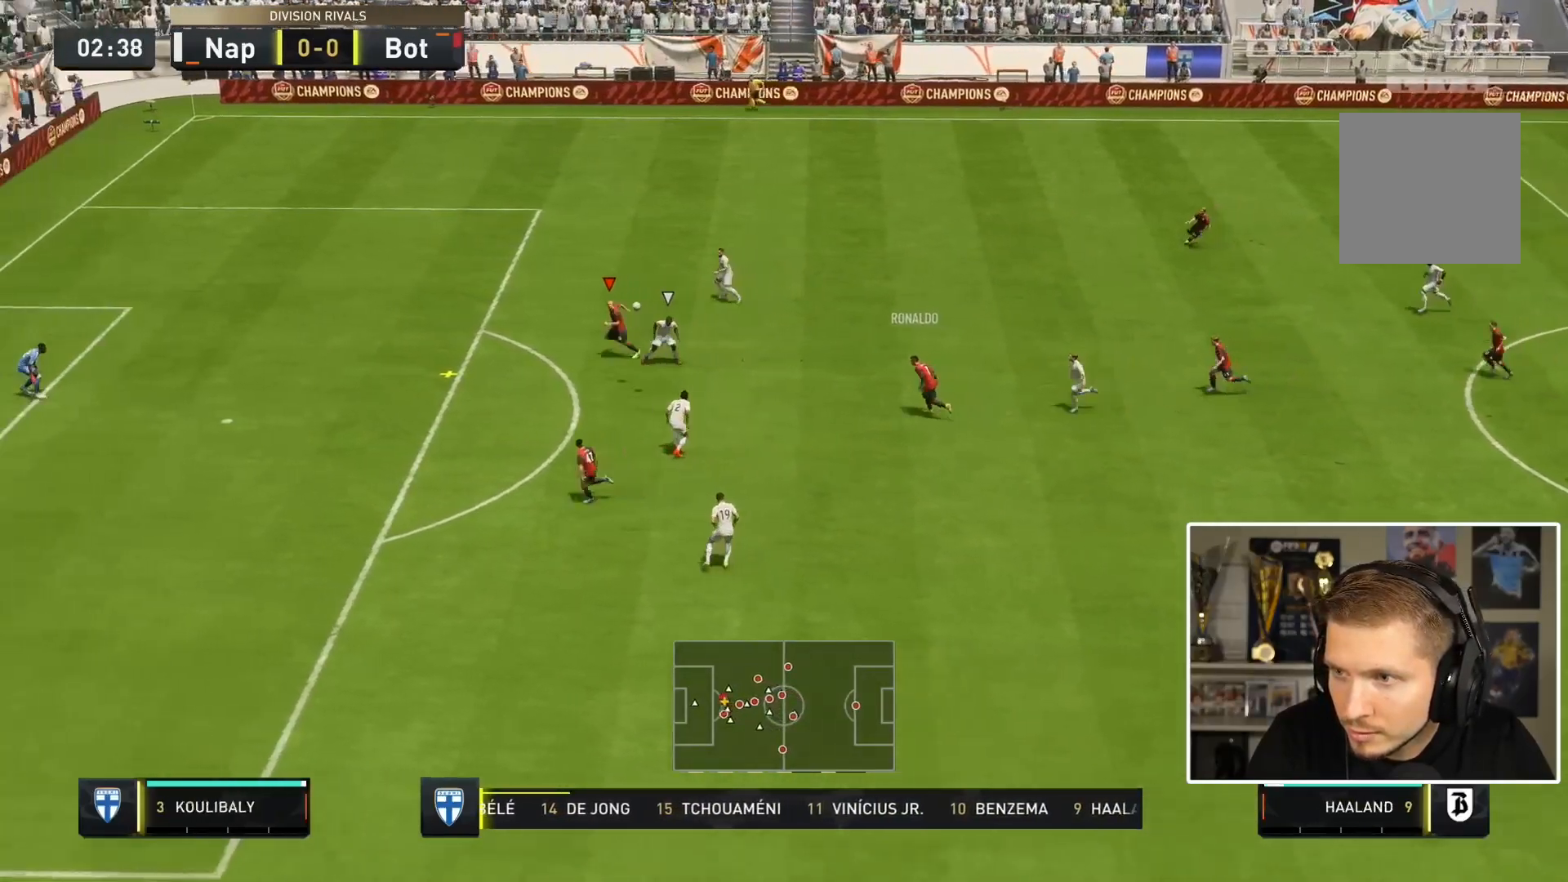
{"buttons": [], "left_stick": "down-left", "right_stick": "center", "events": []}
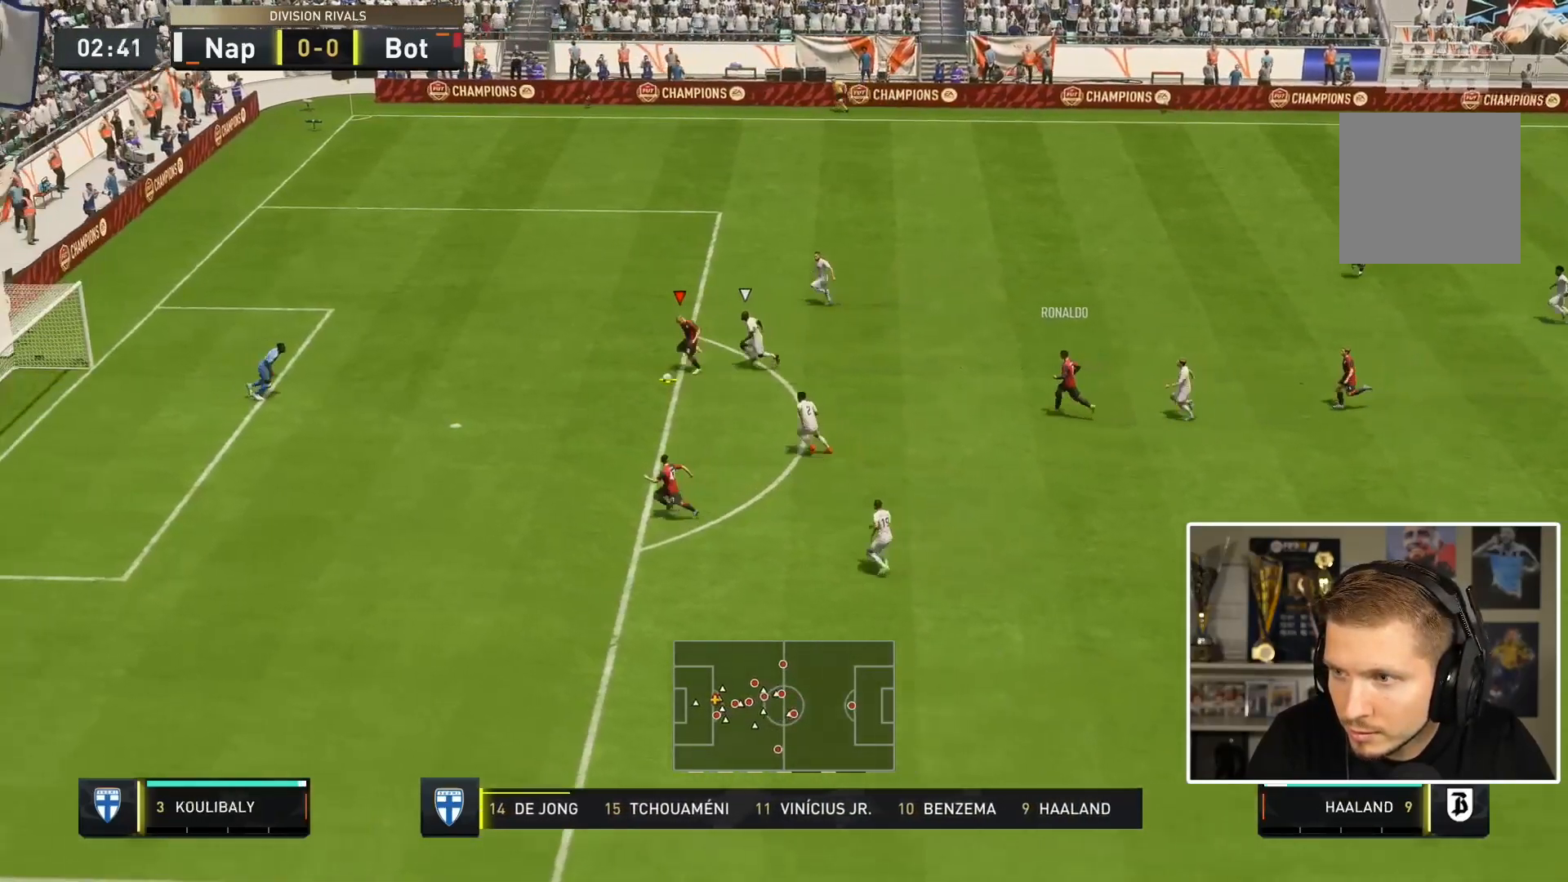
{"buttons": [], "left_stick": "down", "right_stick": "center", "events": [[50, "left_stick", "left"], [167, "CROSS", "down"], [233, "left_stick", "down"], [333, "CROSS", "up"]]}
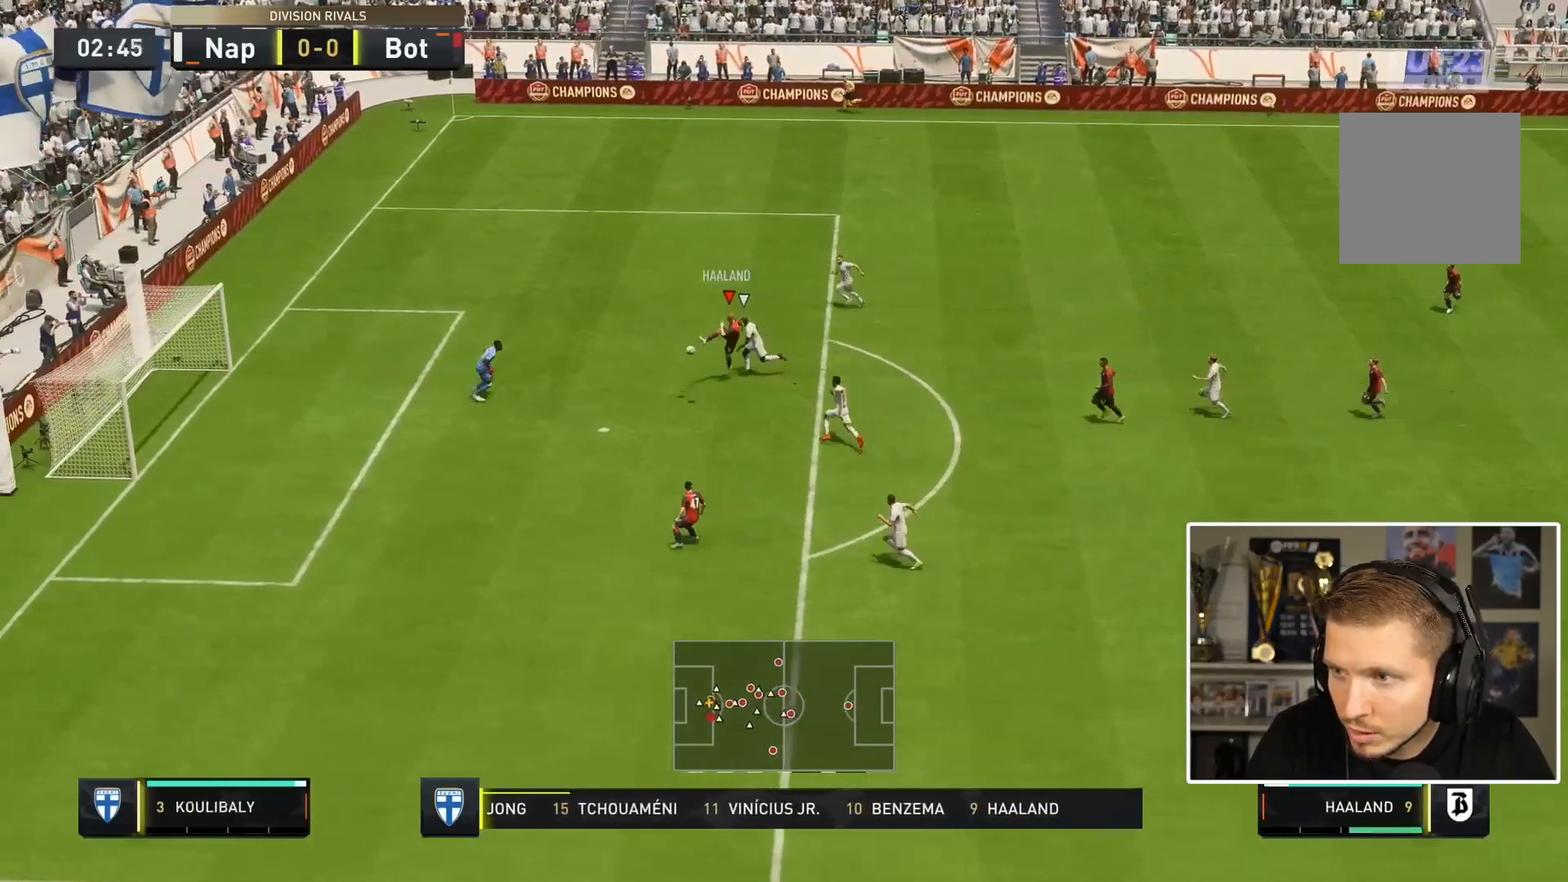
{"buttons": ["CIRCLE", "L2", "R1"], "left_stick": "left", "right_stick": "center", "events": [[350, "left_stick", "left"], [417, "CIRCLE", "down"], [417, "L2", "down"], [417, "R1", "down"]]}
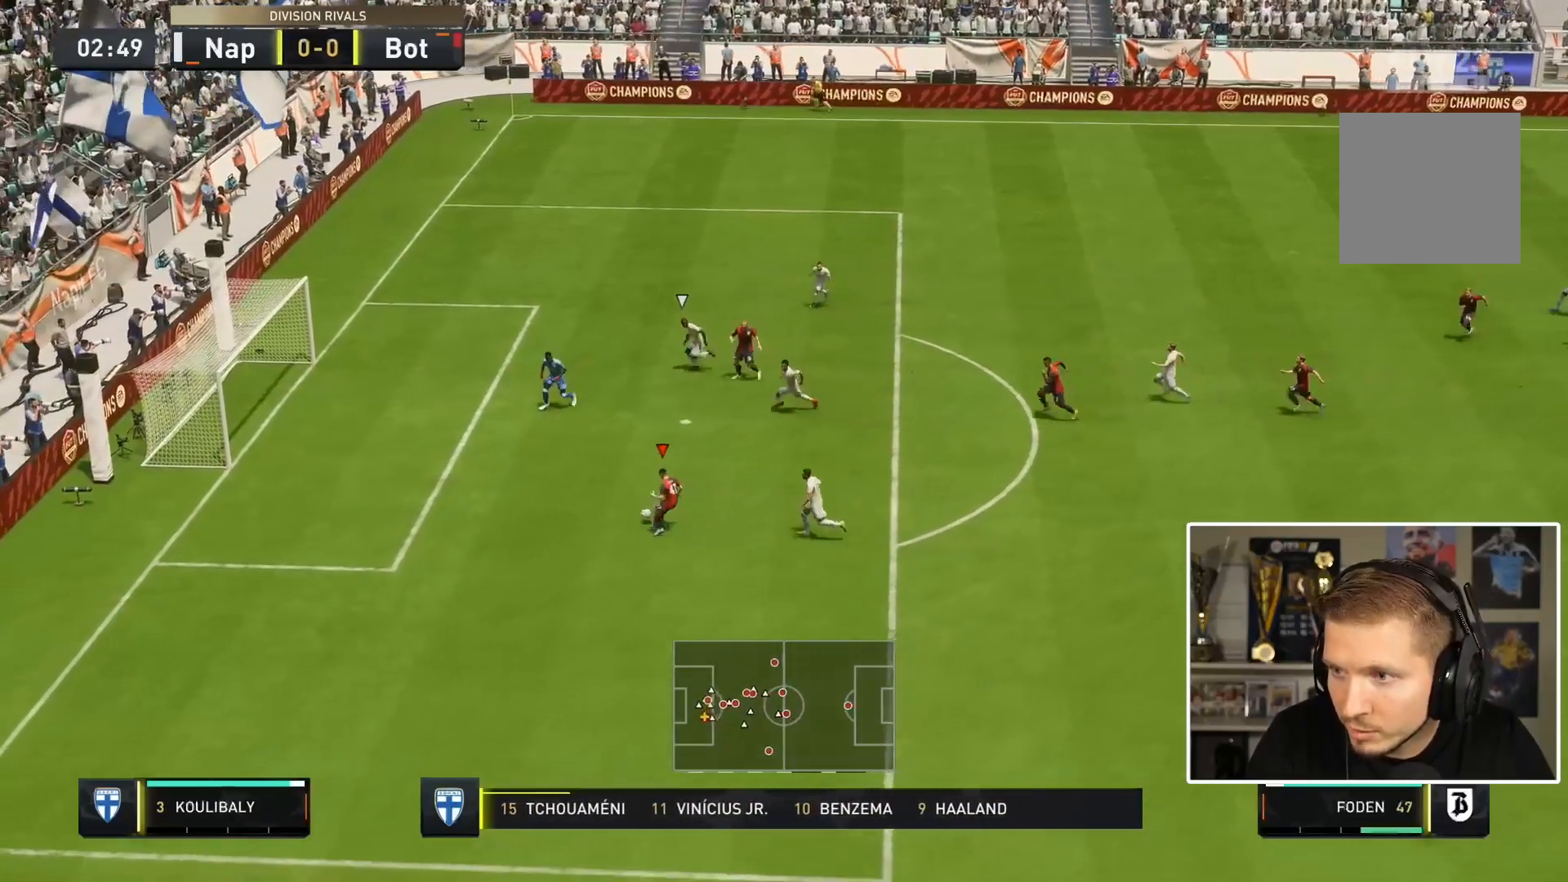
{"buttons": ["R1"], "left_stick": "left", "right_stick": "center", "events": [[83, "CIRCLE", "up"], [467, "L2", "up"]]}
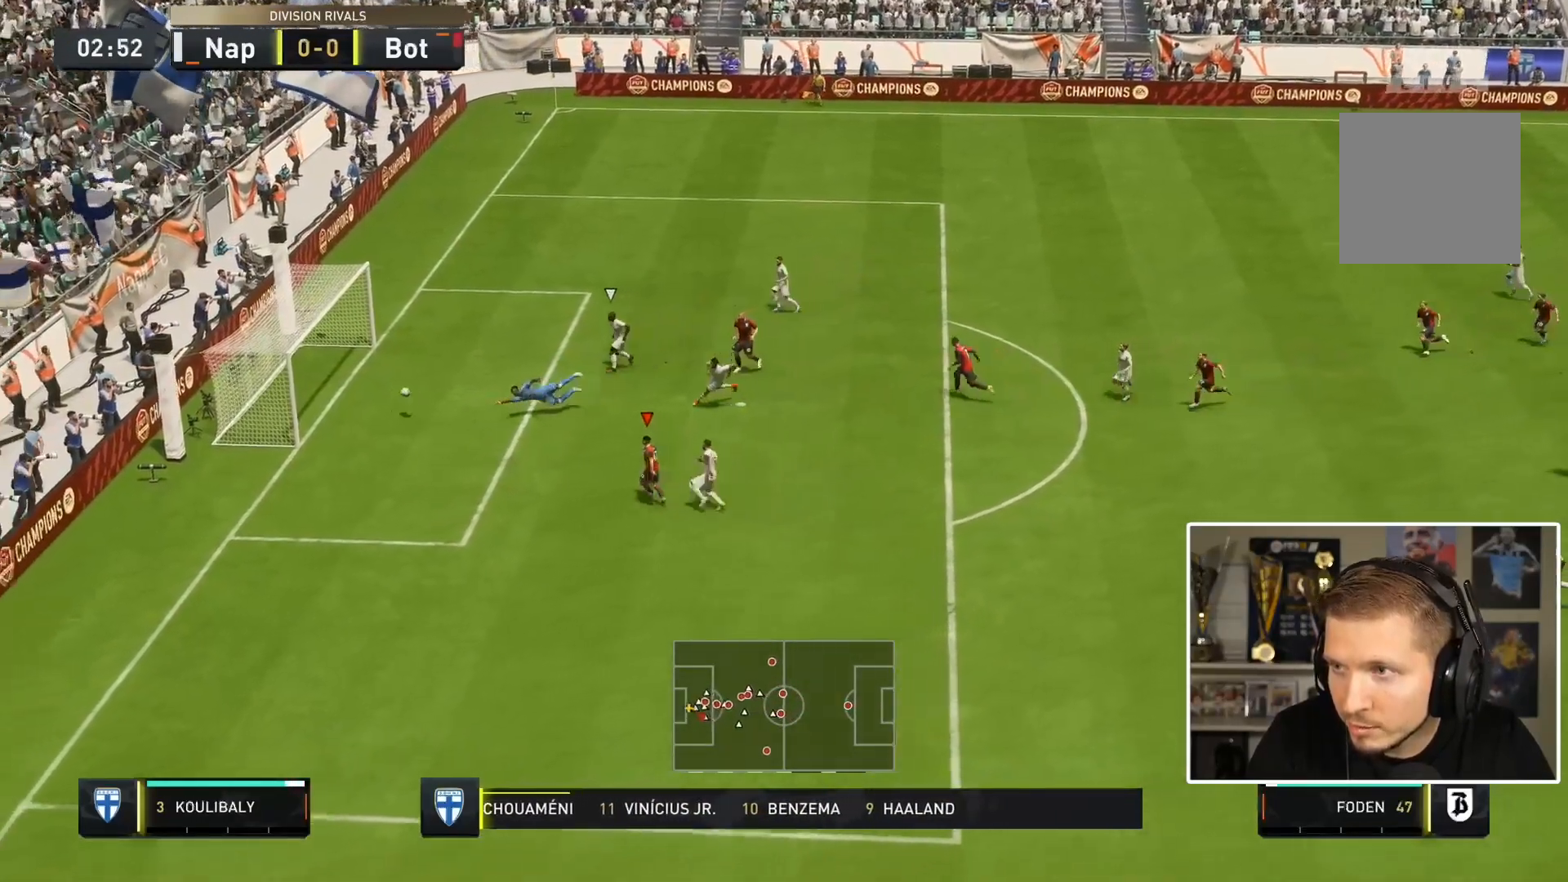
{"buttons": ["L1", "R1"], "left_stick": "down", "right_stick": "center", "events": [[17, "R1", "up"], [67, "left_stick", "center"], [217, "left_stick", "down-left"], [317, "R1", "down"], [383, "L1", "down"], [450, "left_stick", "down"]]}
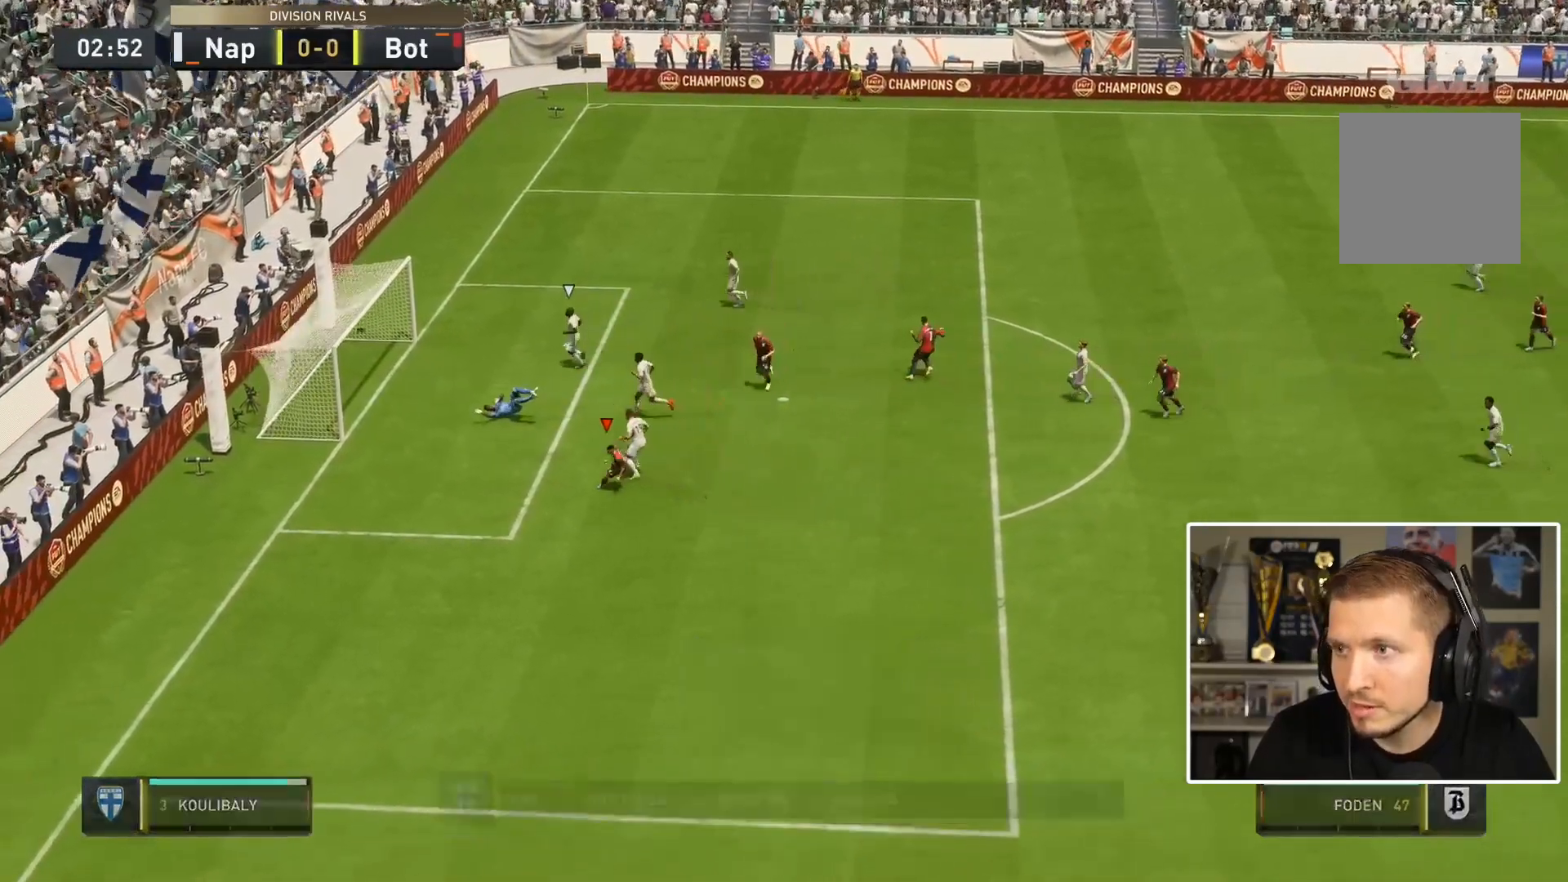
{"buttons": ["L1", "R1"], "left_stick": "down-right", "right_stick": "center", "events": [[283, "left_stick", "down-right"]]}
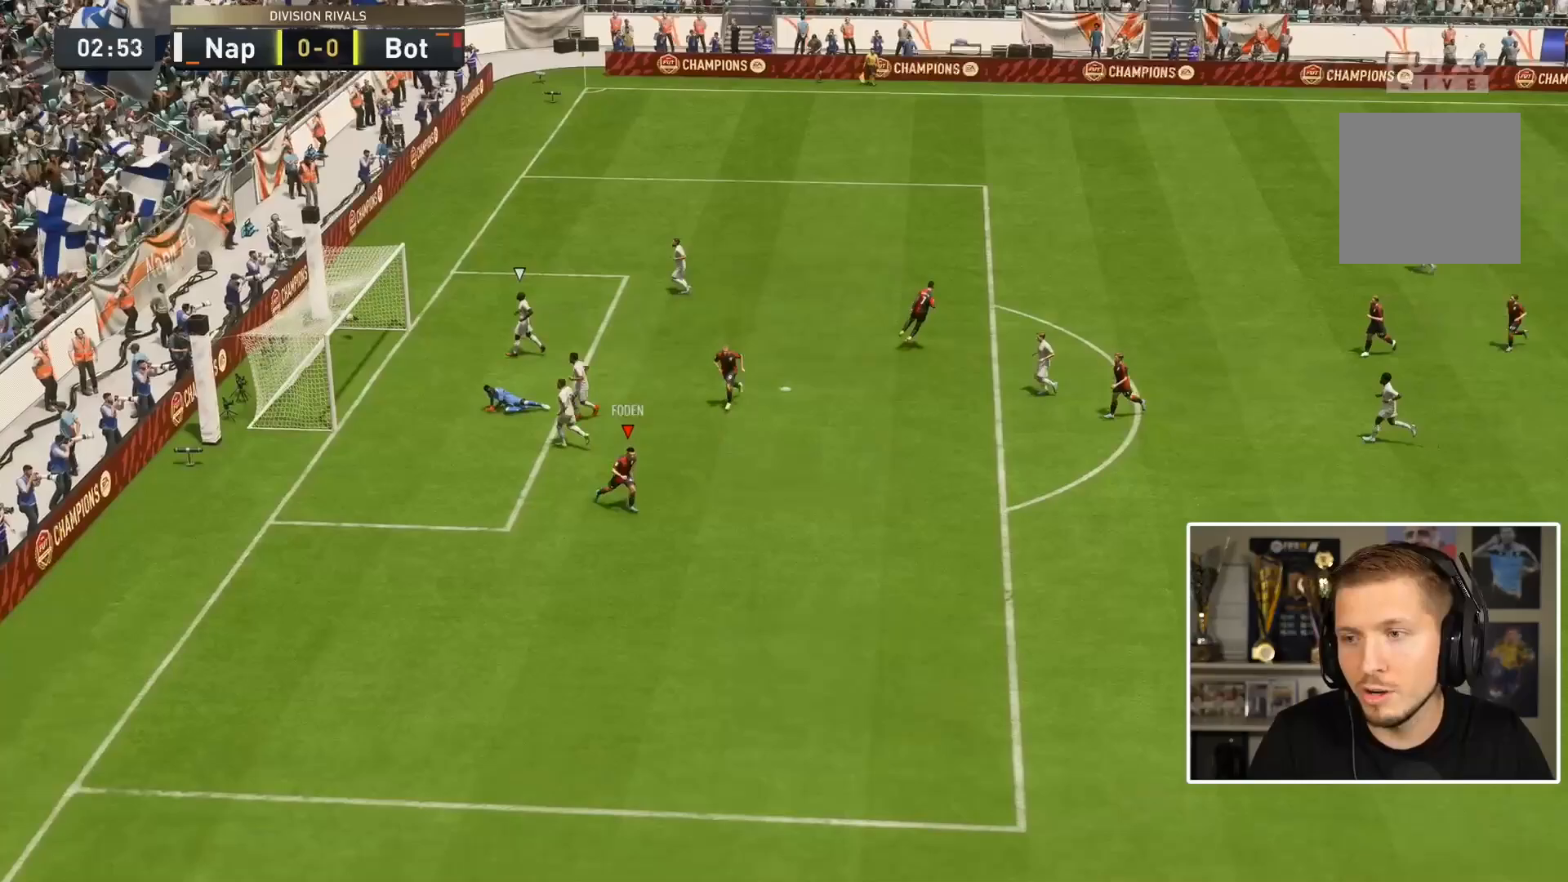
{"buttons": [], "left_stick": "center", "right_stick": "center", "events": [[200, "L1", "up"], [200, "R1", "up"], [217, "L1", "down"], [217, "R1", "down"], [217, "left_stick", "right"], [317, "L1", "up"], [367, "left_stick", "center"], [383, "R1", "up"]]}
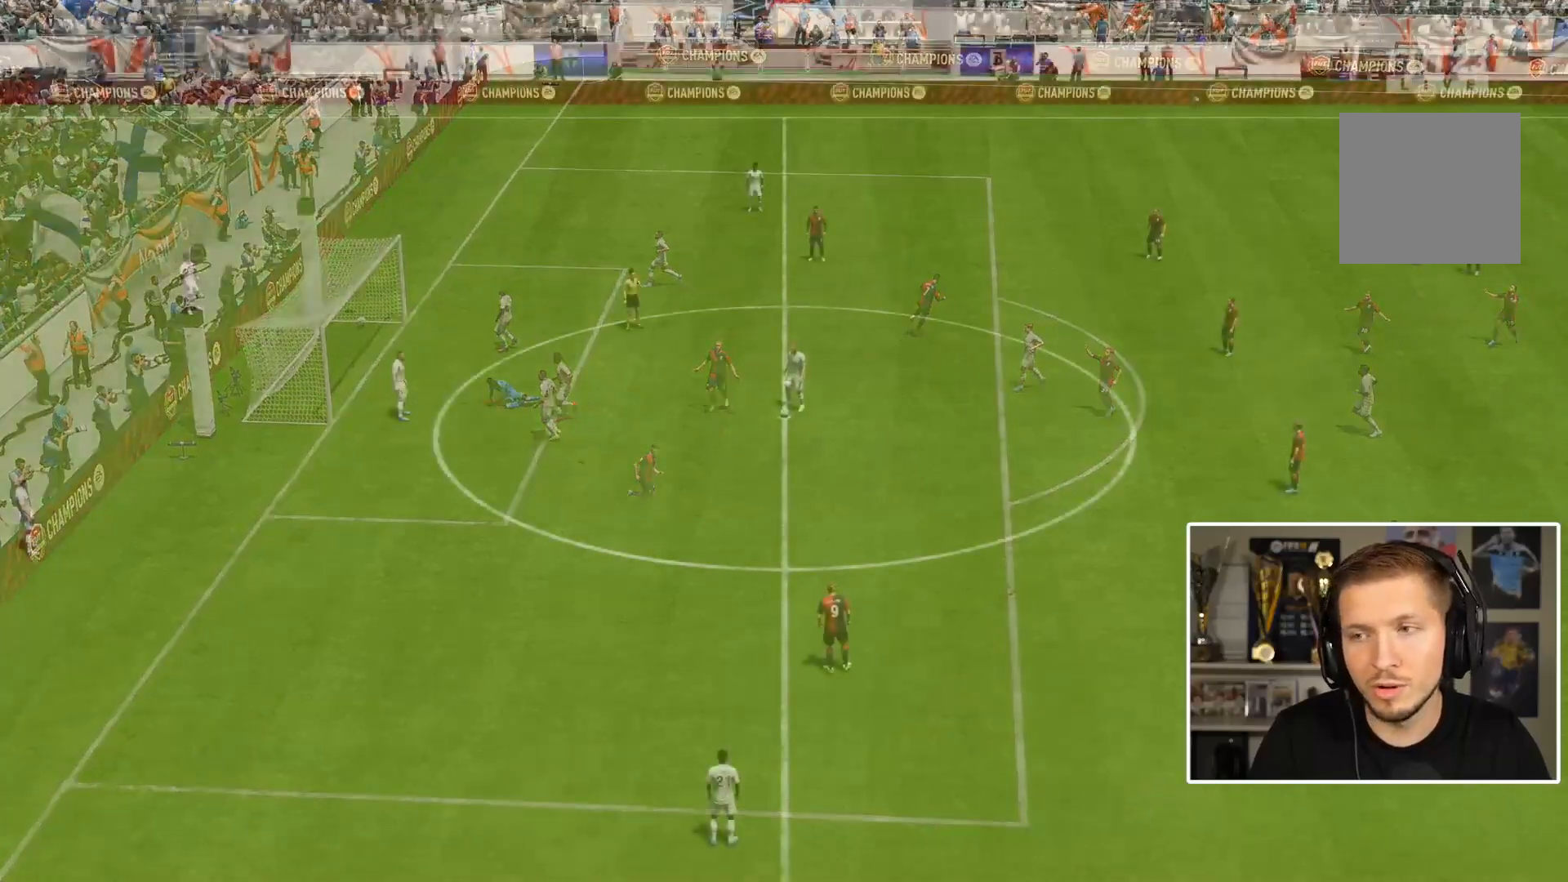
{"buttons": [], "left_stick": "center", "right_stick": "center", "events": []}
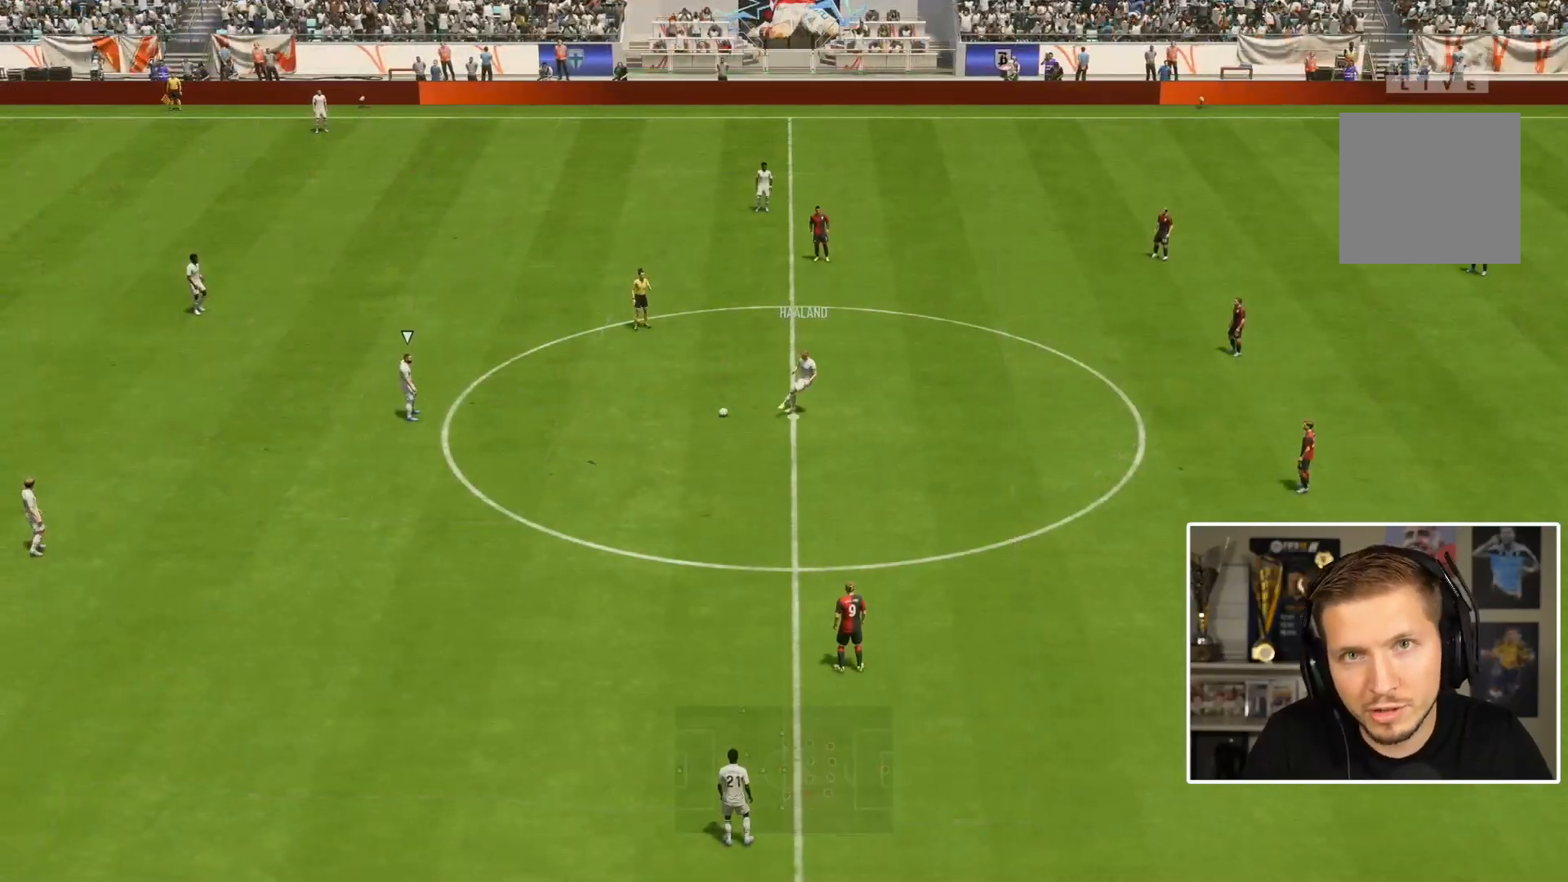
{"buttons": [], "left_stick": "center", "right_stick": "center", "events": []}
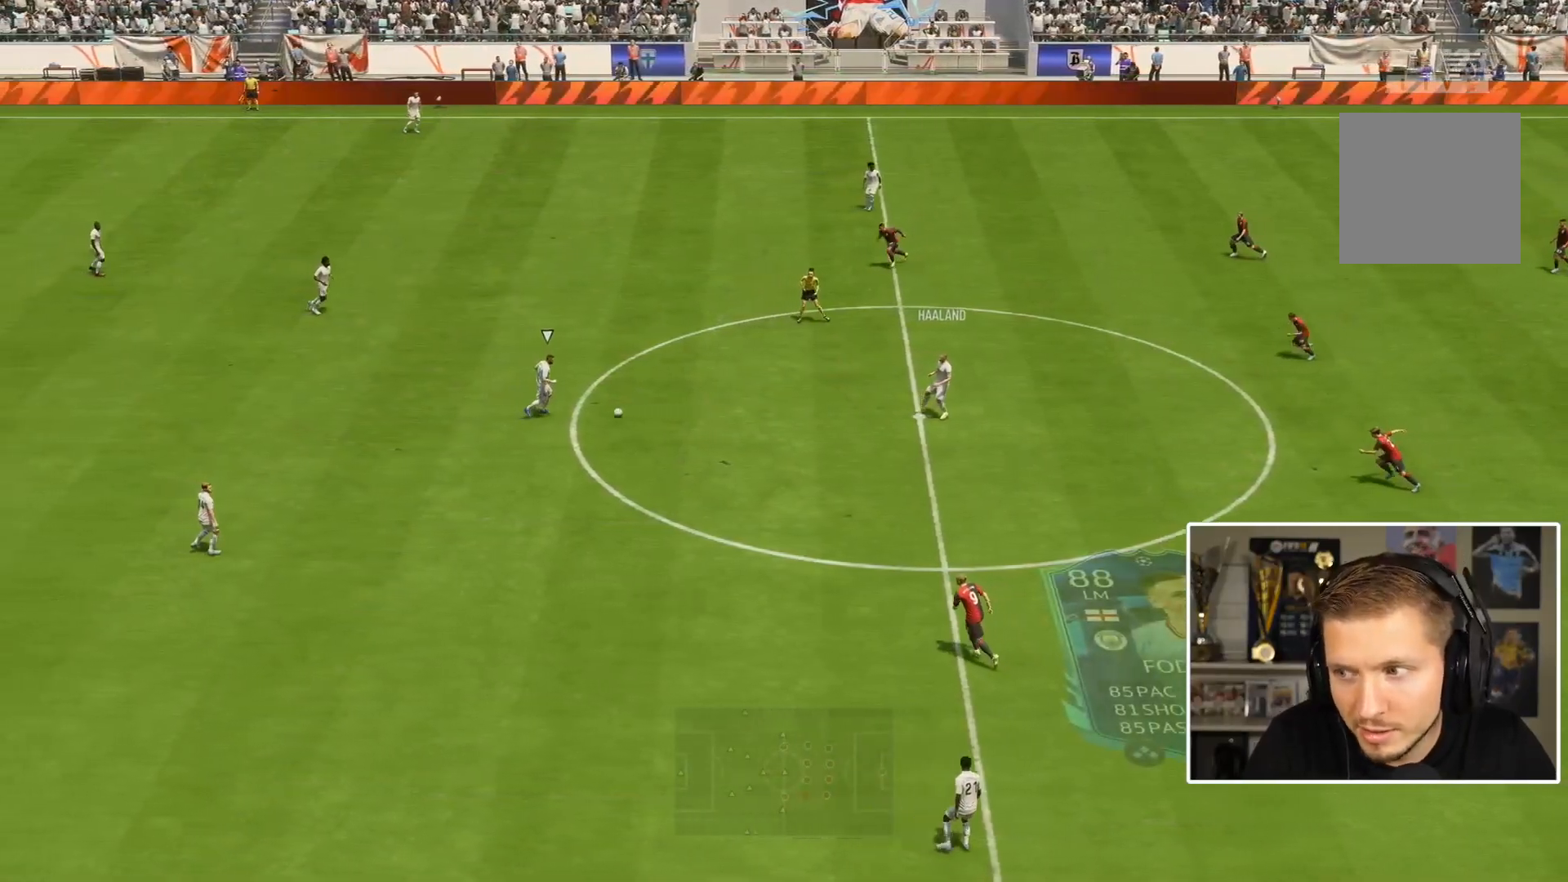
{"buttons": [], "left_stick": "left", "right_stick": "center", "events": [[67, "left_stick", "down-left"], [100, "CROSS", "down"], [133, "R1", "down"], [267, "CROSS", "up"], [267, "R1", "up"], [450, "left_stick", "left"]]}
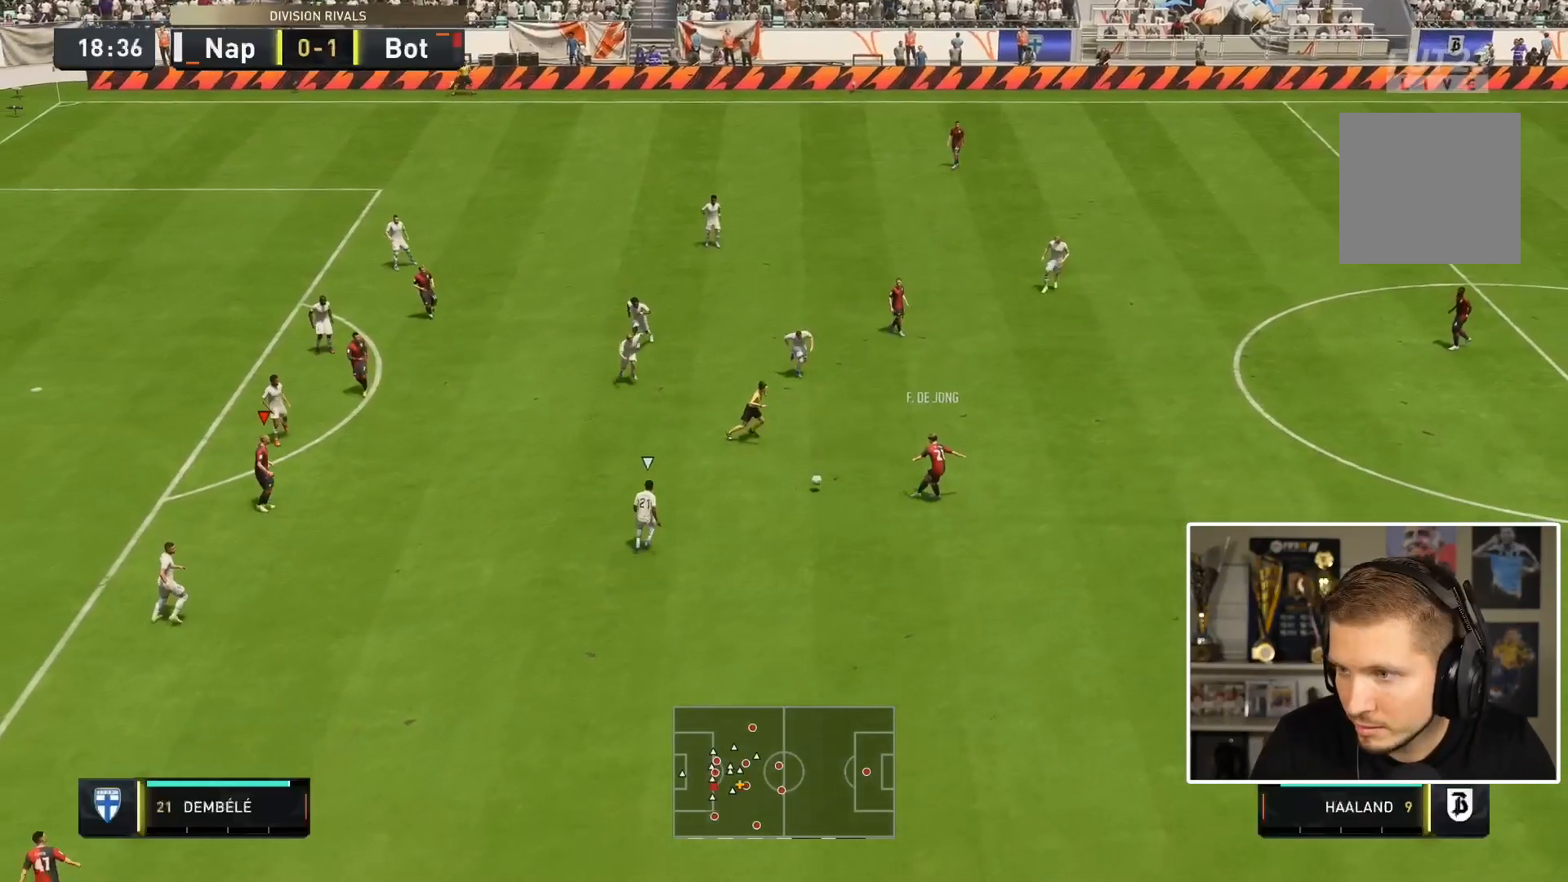
{"buttons": [], "left_stick": "down-left", "right_stick": "center", "events": [[117, "left_stick", "center"], [217, "left_stick", "down-left"]]}
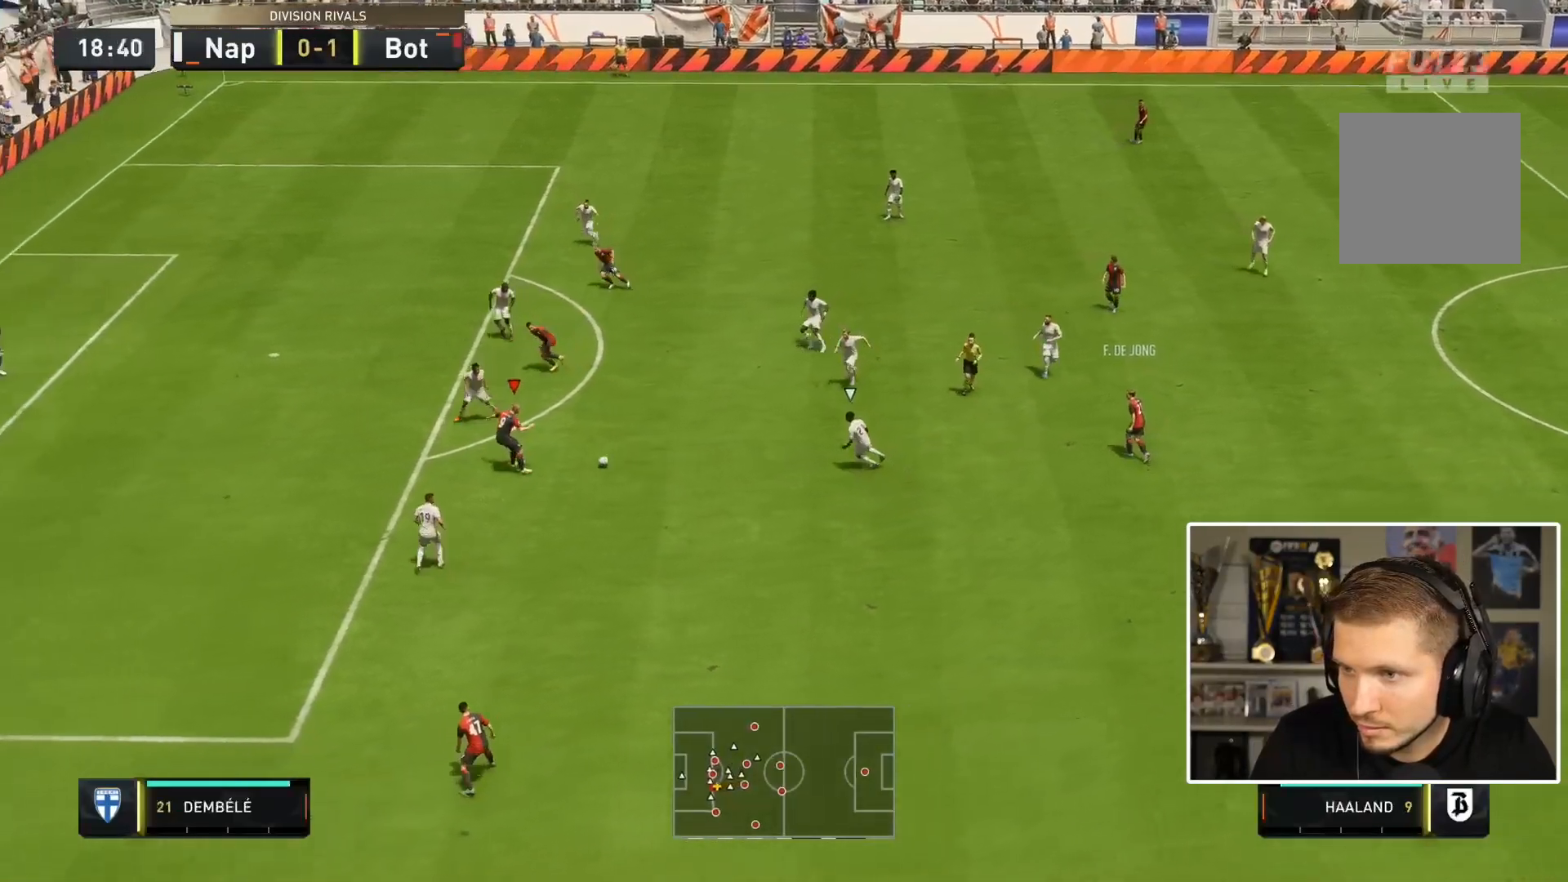
{"buttons": [], "left_stick": "left", "right_stick": "center", "events": [[117, "left_stick", "left"], [183, "SQUARE", "down"], [217, "CROSS", "down"], [233, "L2", "down"], [283, "SQUARE", "up"], [383, "CROSS", "up"], [433, "L2", "up"]]}
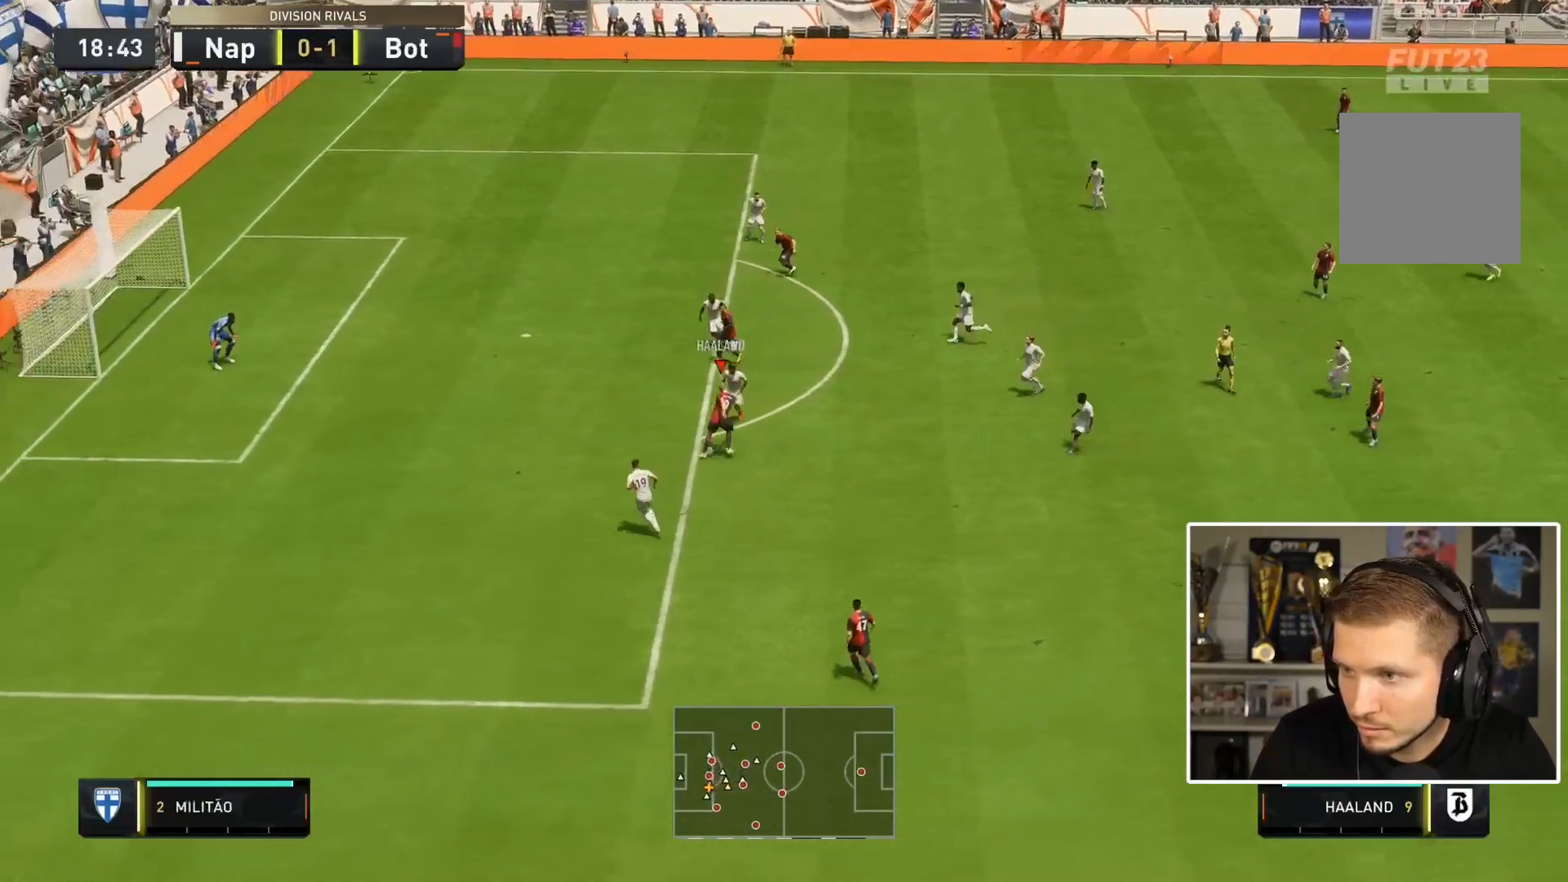
{"buttons": [], "left_stick": "up-left", "right_stick": "center", "events": [[217, "CIRCLE", "down"], [283, "left_stick", "up-left"], [467, "CIRCLE", "up"]]}